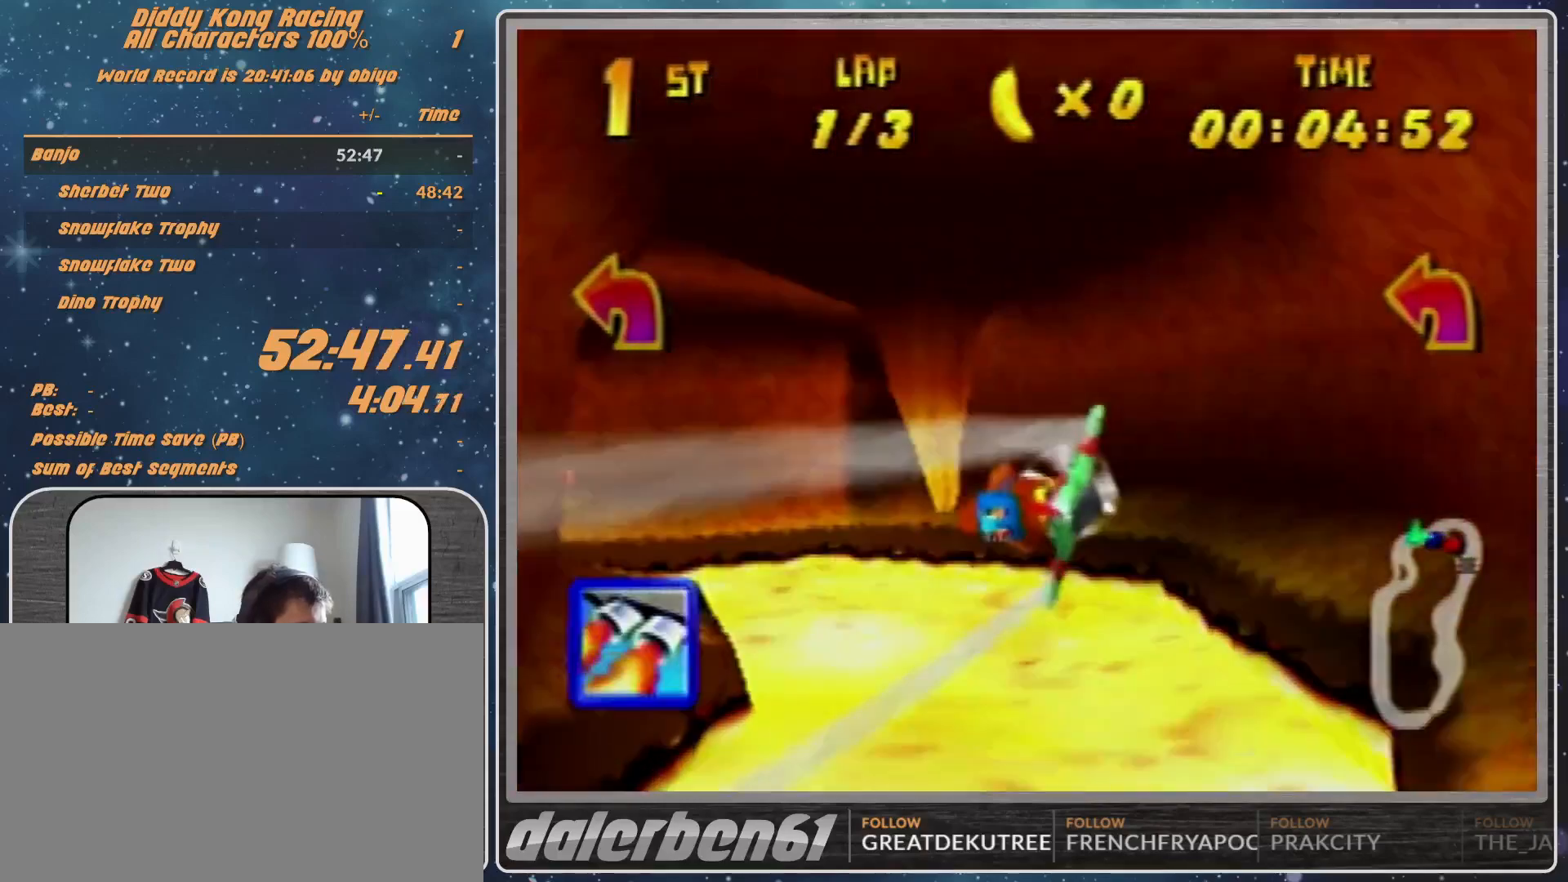
Gameplay with a controller (Nintendo layout); each line is a JSON object with the inputs held at the frame after it. "events" lists button and stick changes between this image and that frame as [ms after this image, input, new state], when the widget could be followed in between. Not read: L1 L3 R3.
{"buttons": ["R1"], "left_stick": "left", "events": [[167, "left_stick", "left"], [367, "left_stick", "center"], [467, "left_stick", "left"], [500, "A", "up"]]}
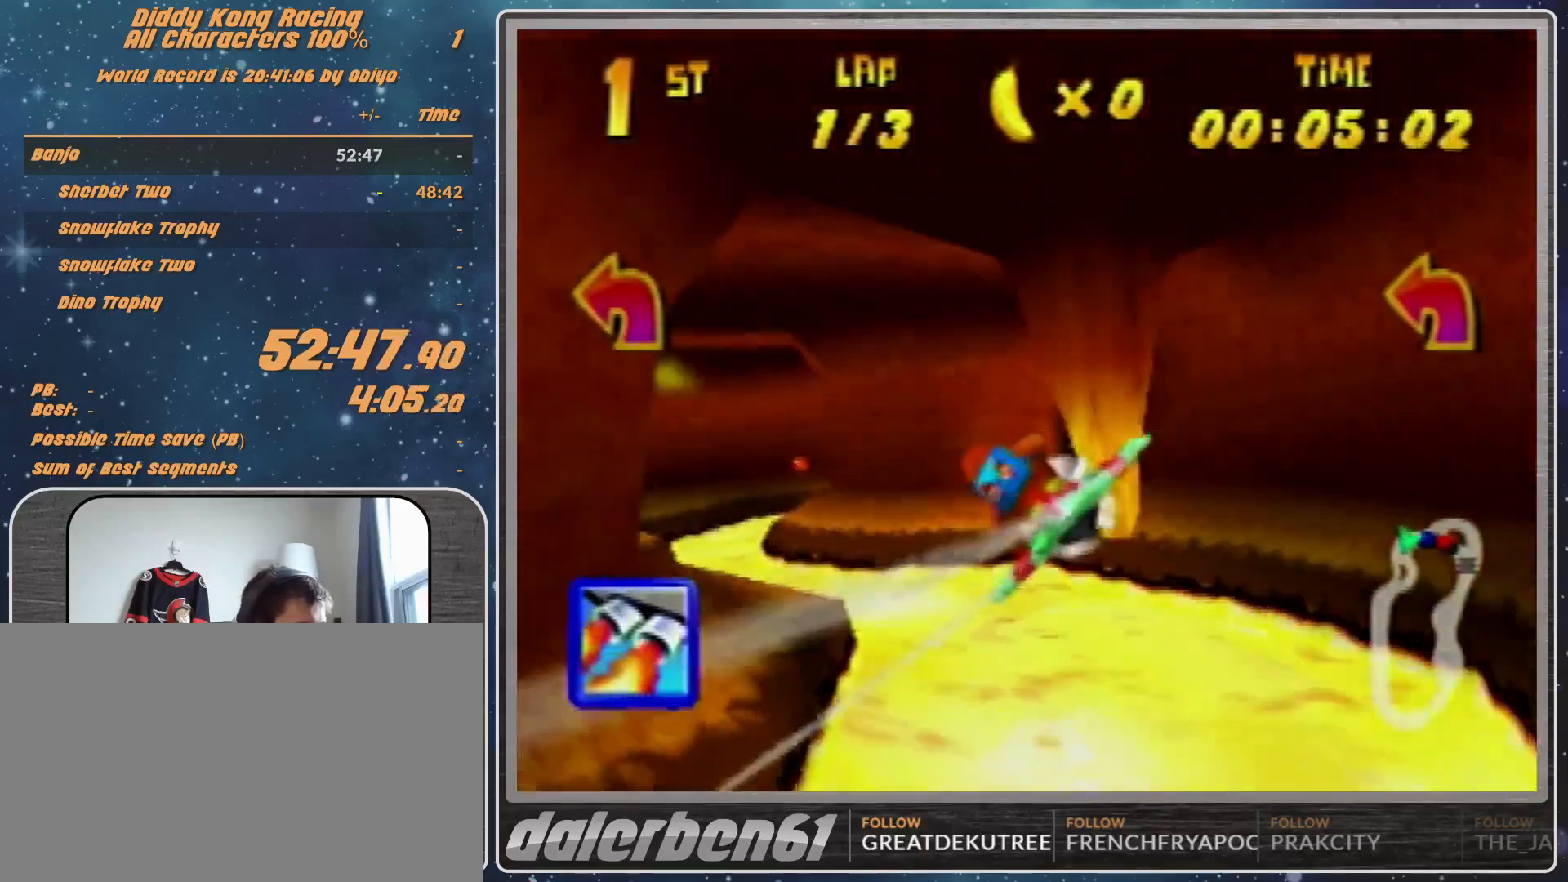
{"buttons": ["R1"], "left_stick": "up-left", "events": [[33, "A", "down"], [133, "A", "up"], [200, "A", "down"], [300, "A", "up"], [300, "left_stick", "up-left"]]}
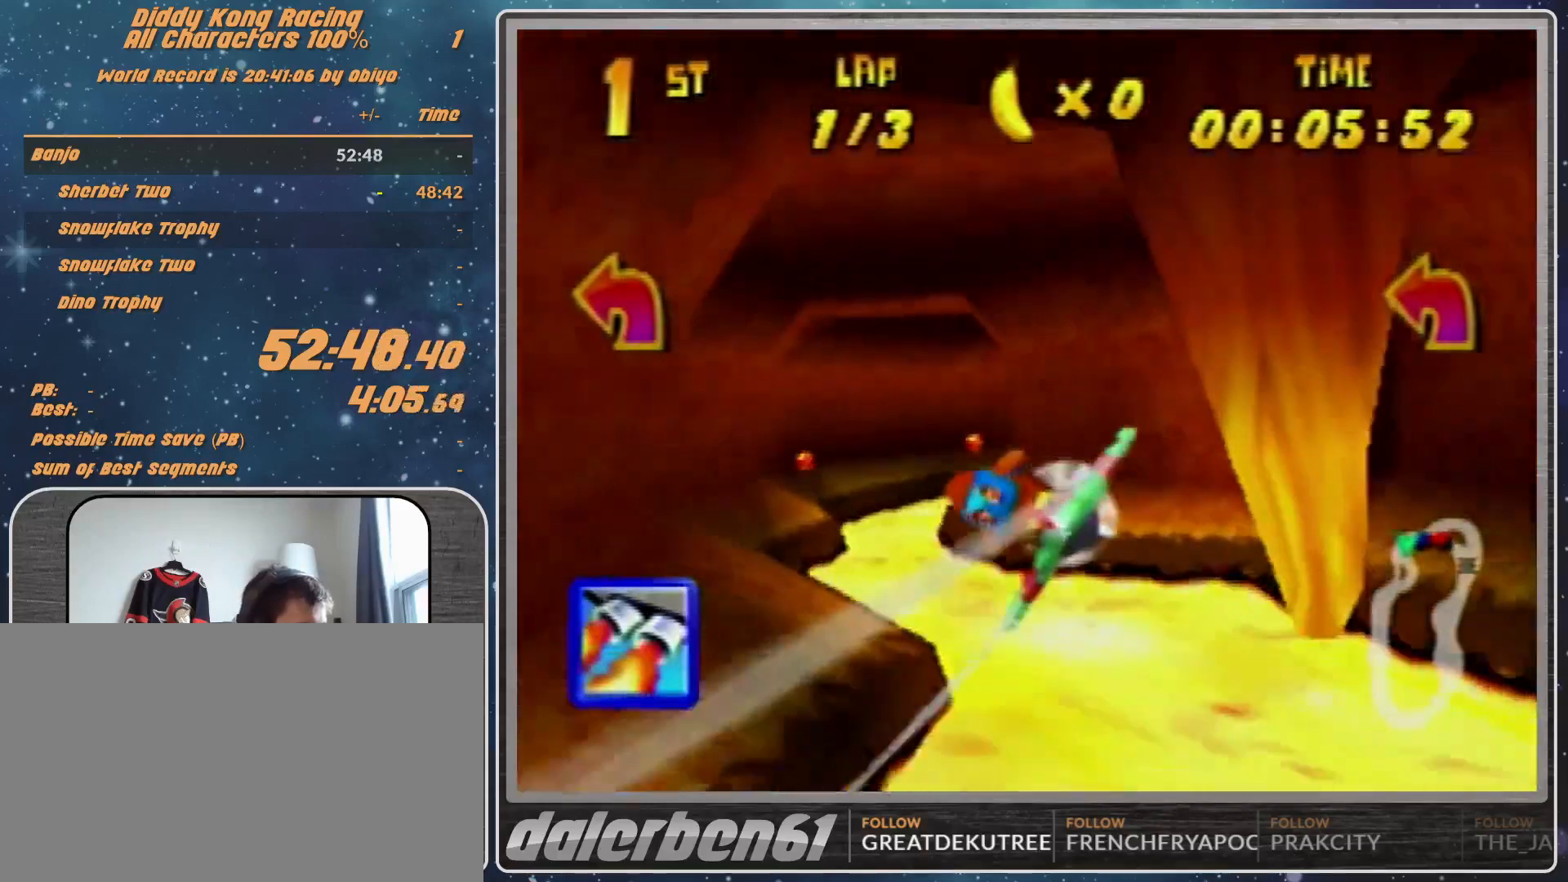
{"buttons": ["R1"], "left_stick": "left", "events": [[33, "Z", "down"], [133, "Z", "up"], [200, "R1", "up"], [267, "R1", "down"], [367, "R1", "up"], [367, "left_stick", "left"], [467, "R1", "down"]]}
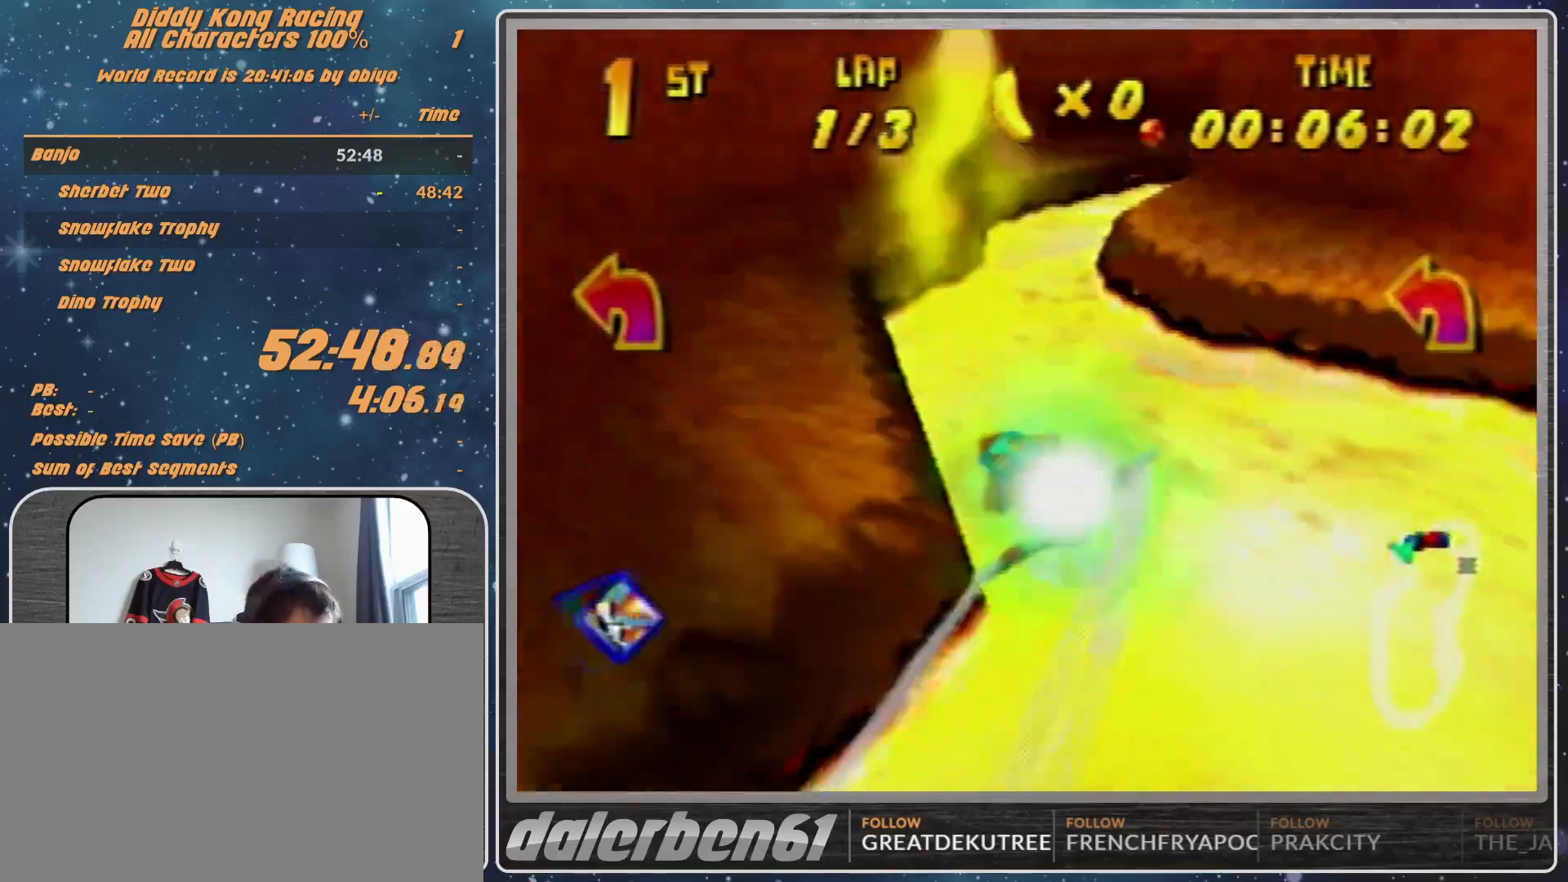
{"buttons": ["R1"], "left_stick": "down-left", "events": [[500, "left_stick", "down-left"]]}
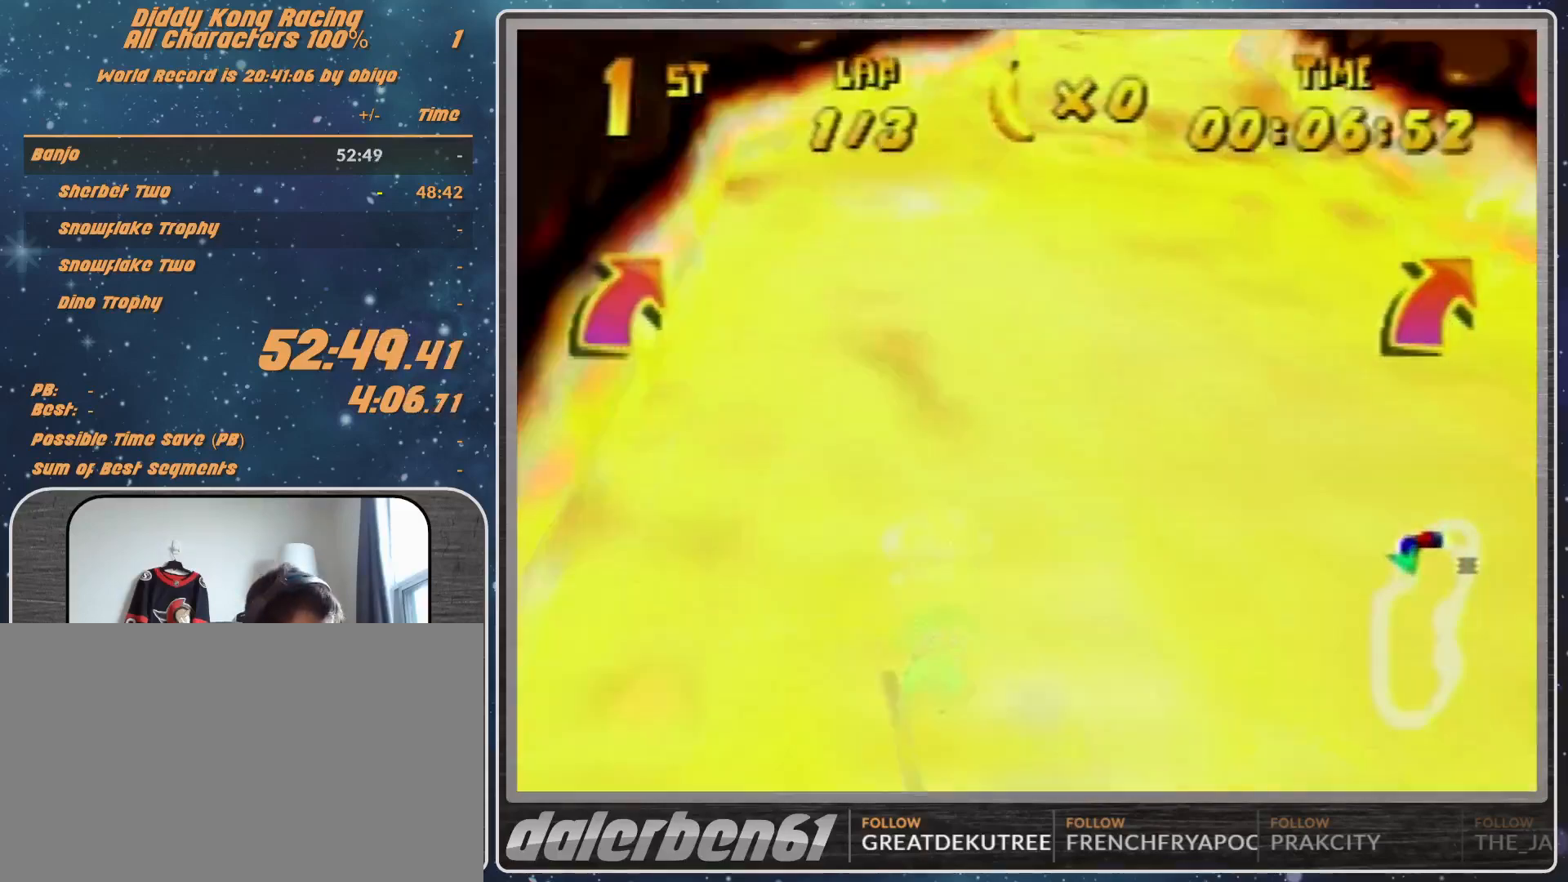
{"buttons": ["B", "R1"], "left_stick": "down-left", "events": [[300, "B", "down"]]}
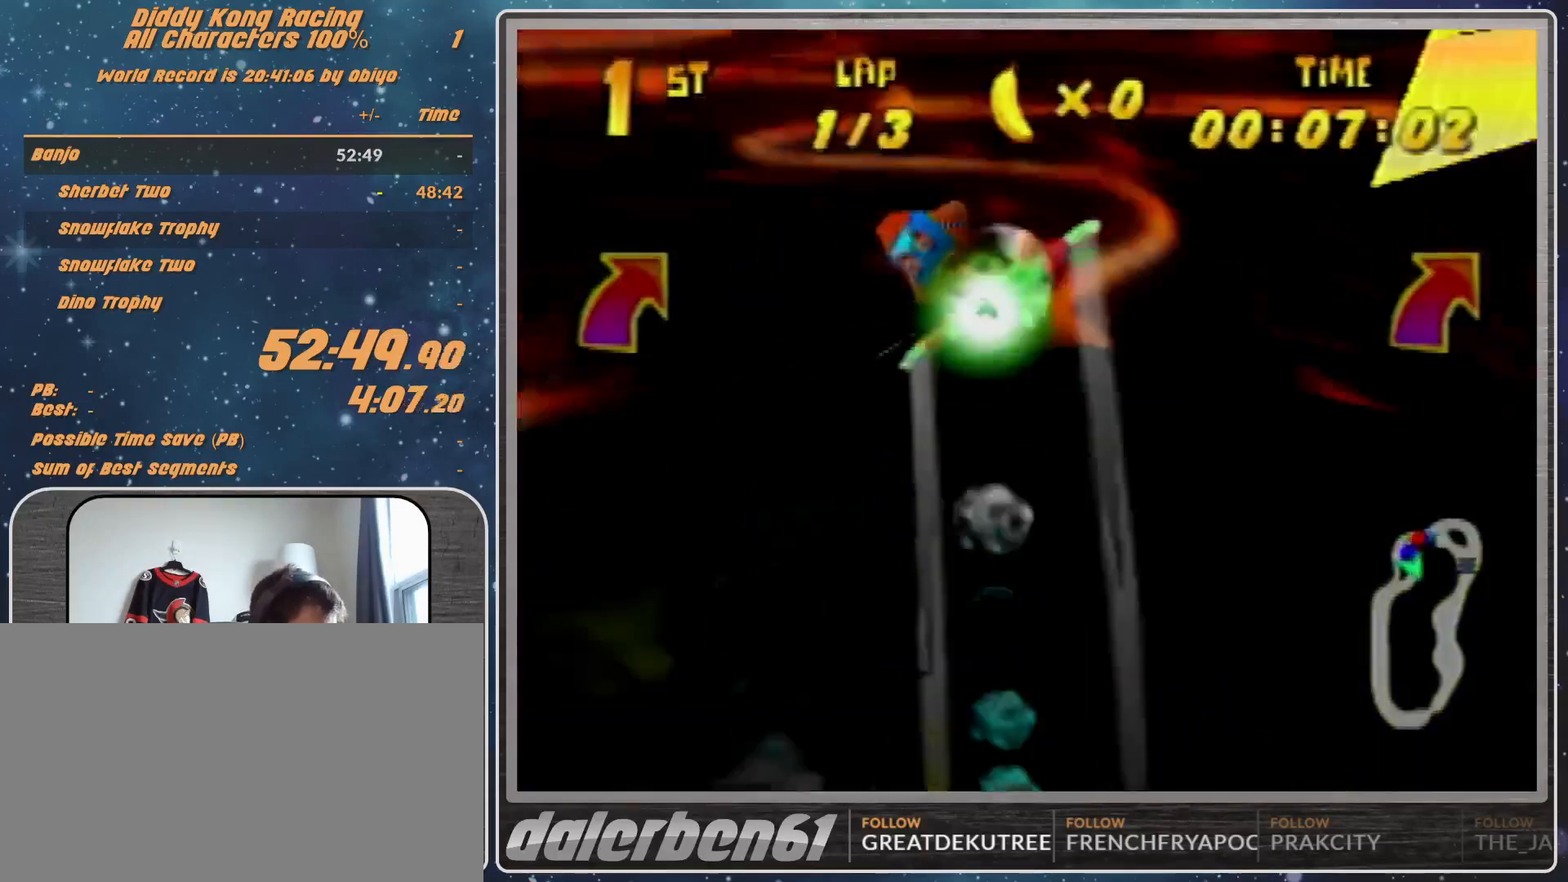
{"buttons": [], "left_stick": "left", "events": [[267, "B", "up"], [267, "R1", "up"], [267, "left_stick", "left"]]}
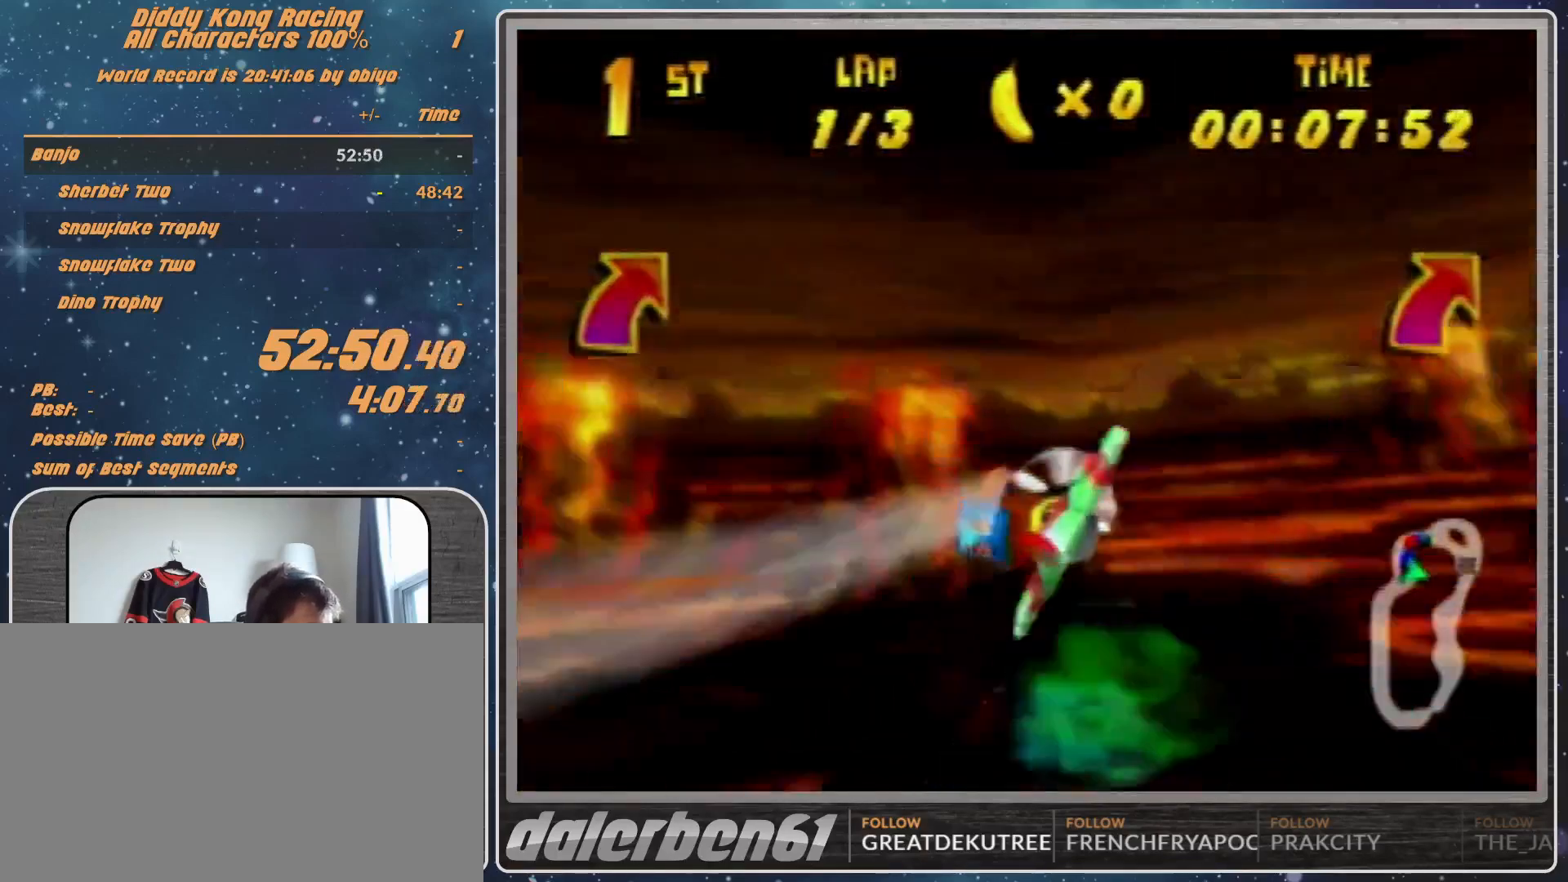
{"buttons": [], "left_stick": "left", "events": [[33, "R1", "down"], [333, "R1", "up"]]}
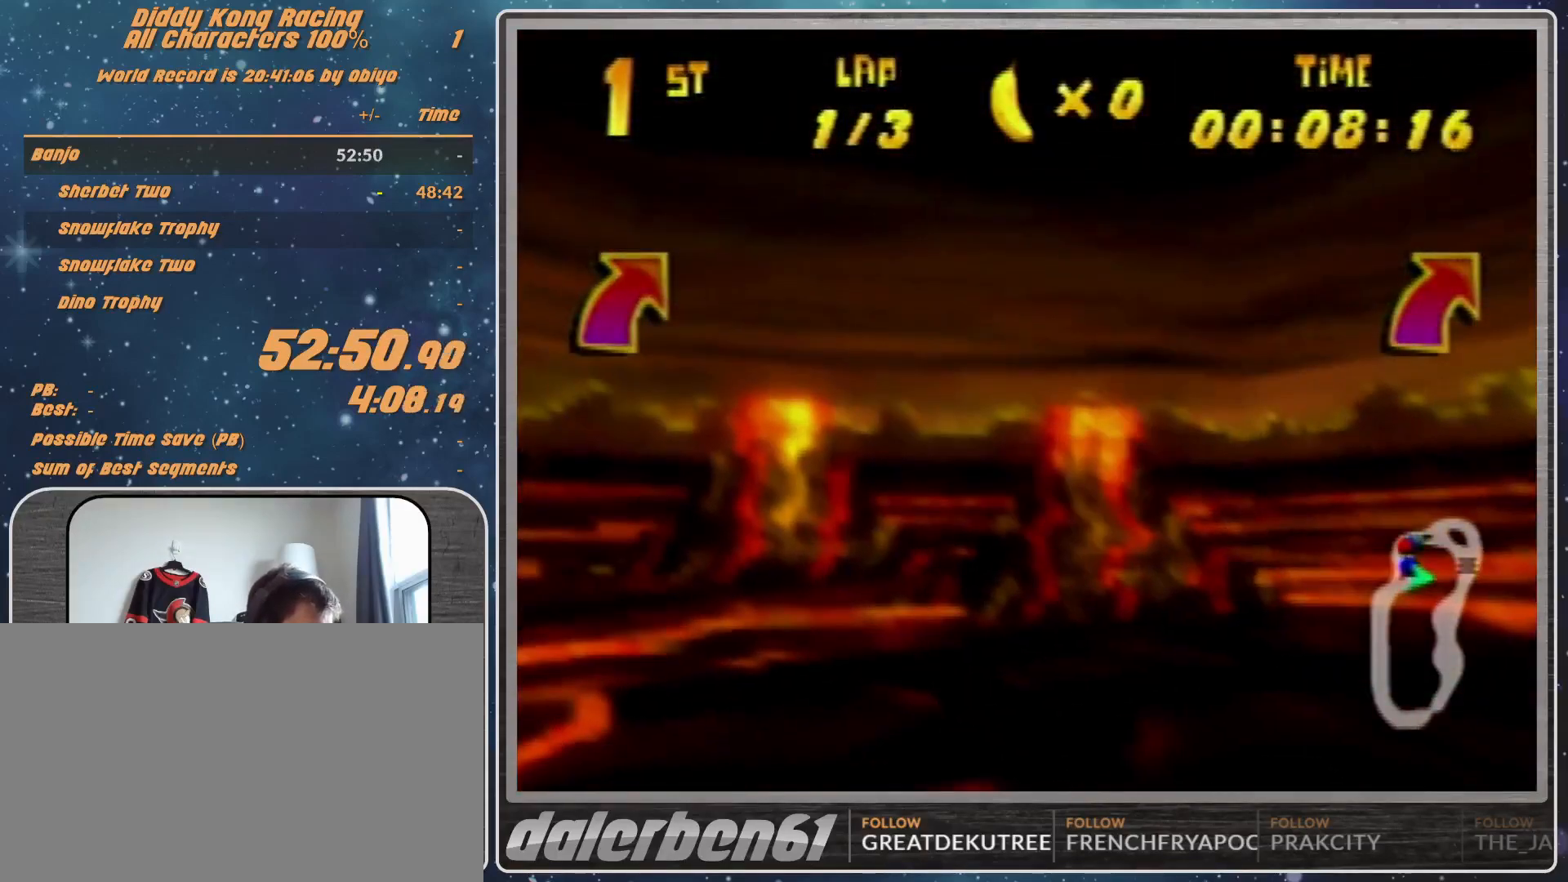
{"buttons": ["R1"], "left_stick": "left", "events": [[33, "R1", "down"], [133, "R1", "up"], [233, "R1", "down"]]}
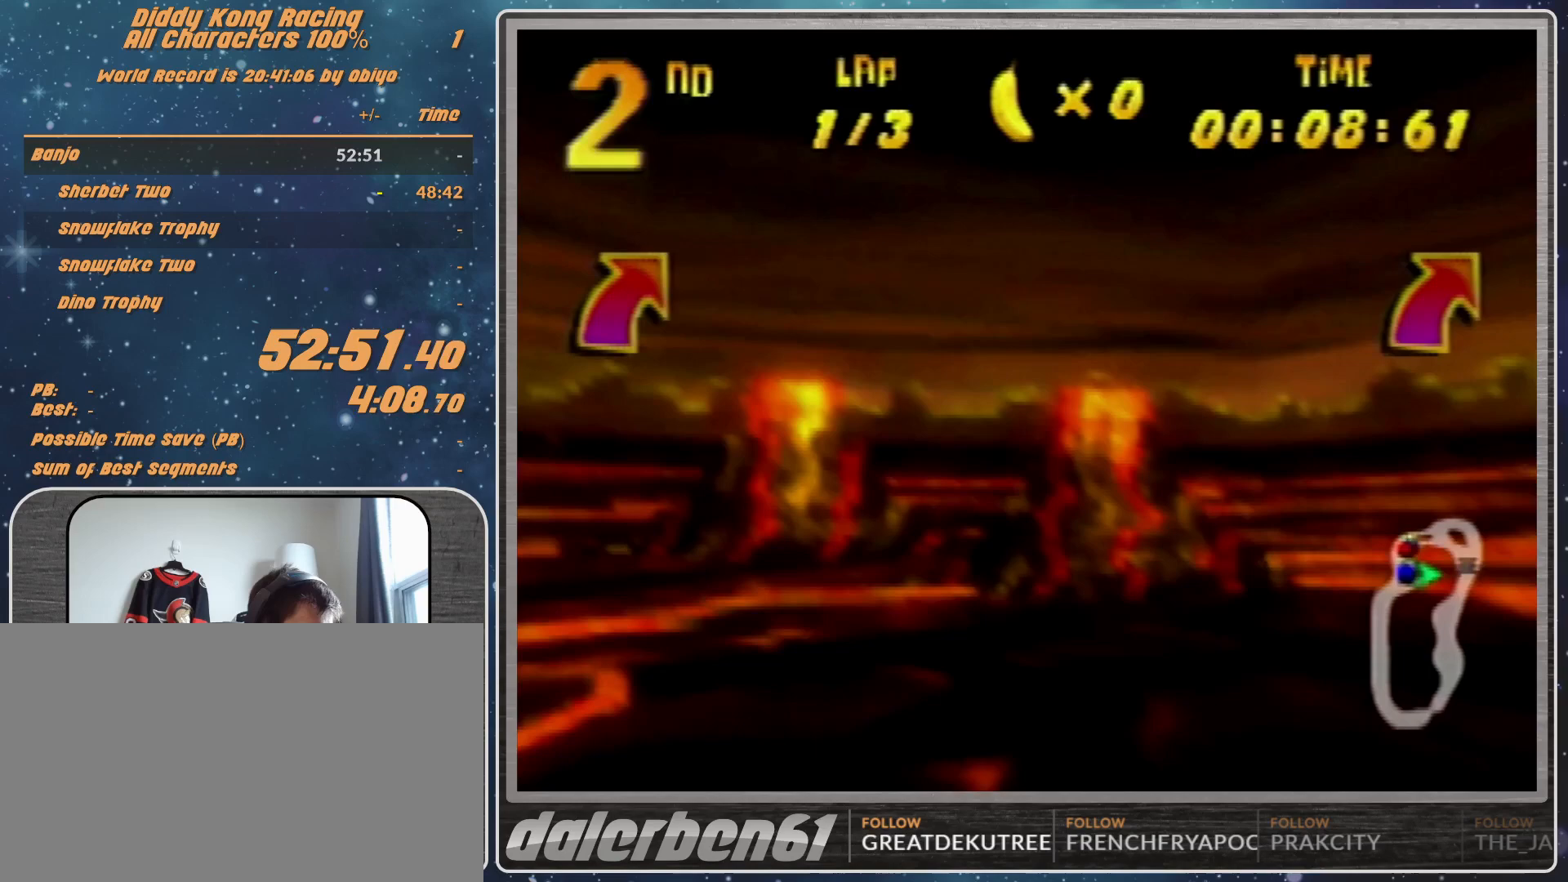
{"buttons": ["A", "R1"], "left_stick": "center", "events": [[133, "A", "down"], [167, "left_stick", "down-left"], [367, "left_stick", "center"]]}
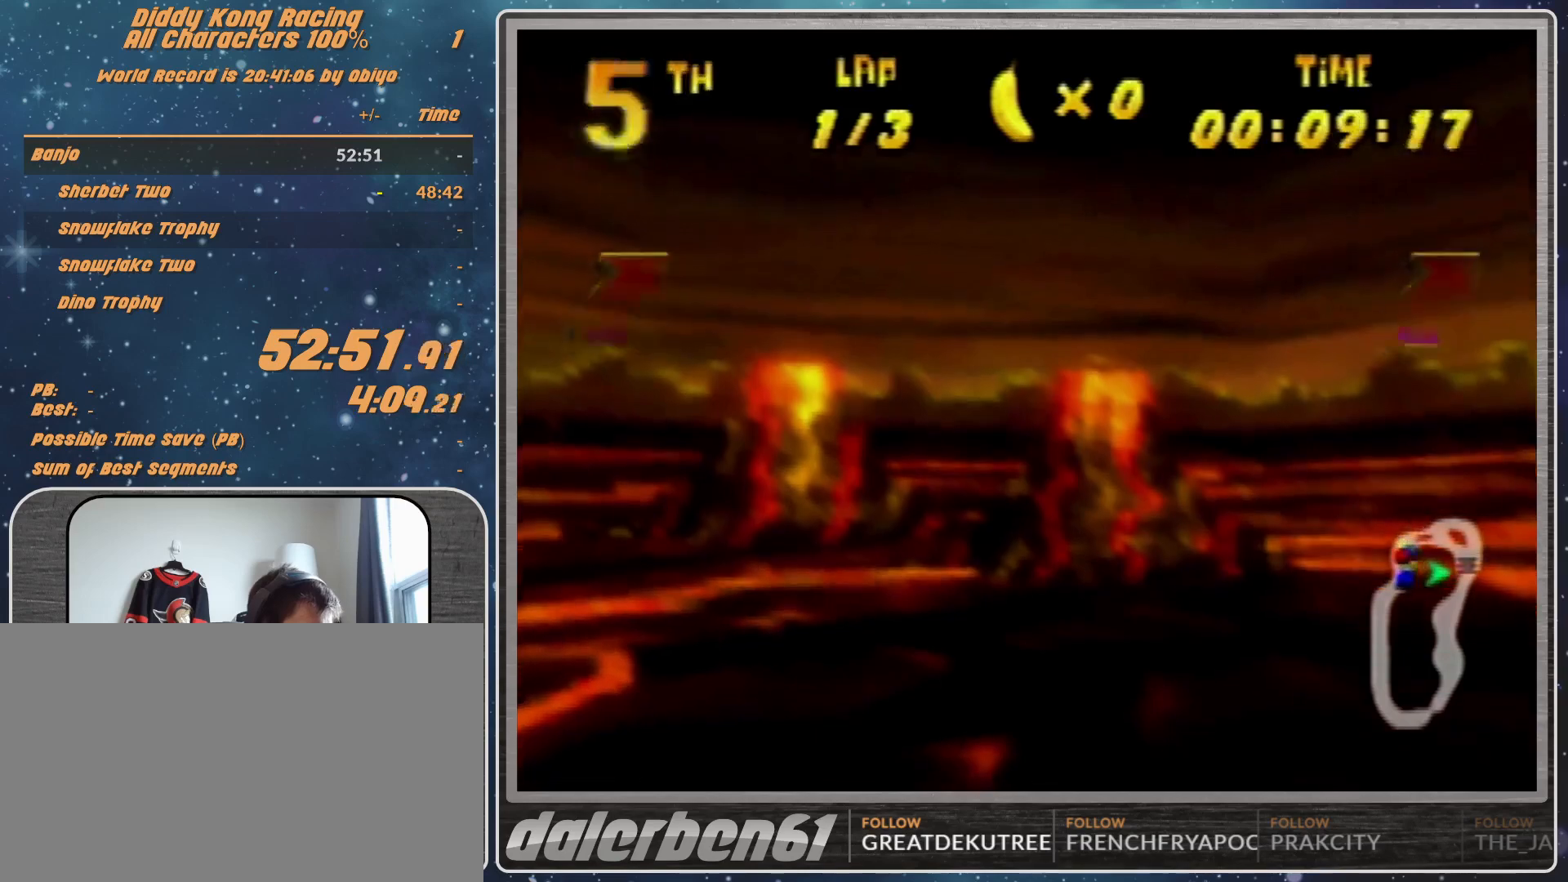
{"buttons": ["A", "R1"], "left_stick": "down-right", "events": [[100, "left_stick", "down-right"], [233, "left_stick", "right"], [367, "left_stick", "down-right"]]}
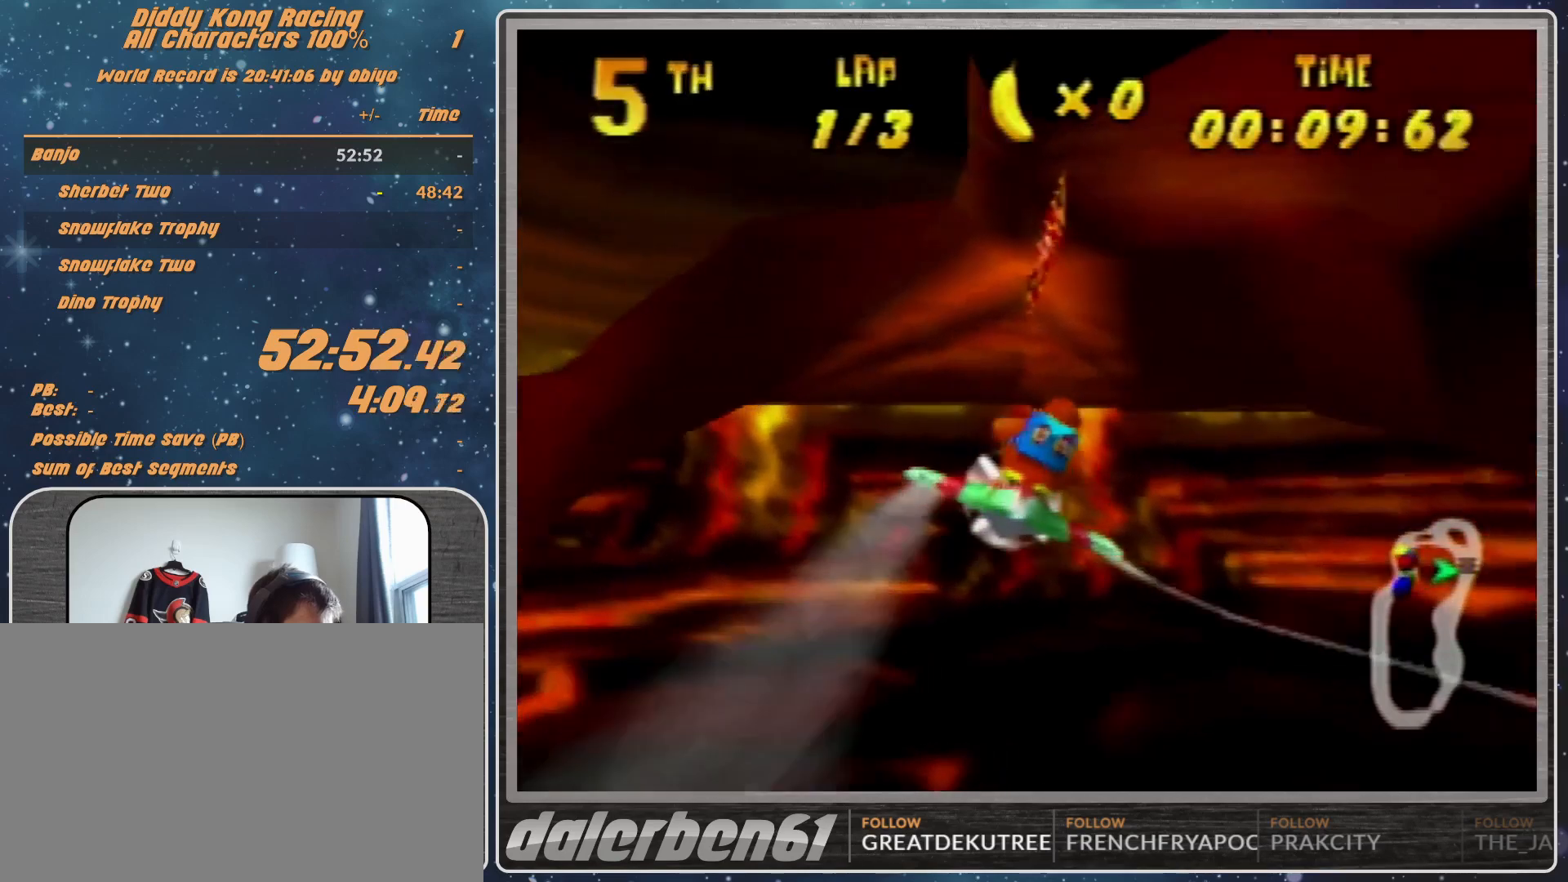
{"buttons": ["A", "R1"], "left_stick": "left", "events": [[133, "left_stick", "center"], [333, "left_stick", "left"]]}
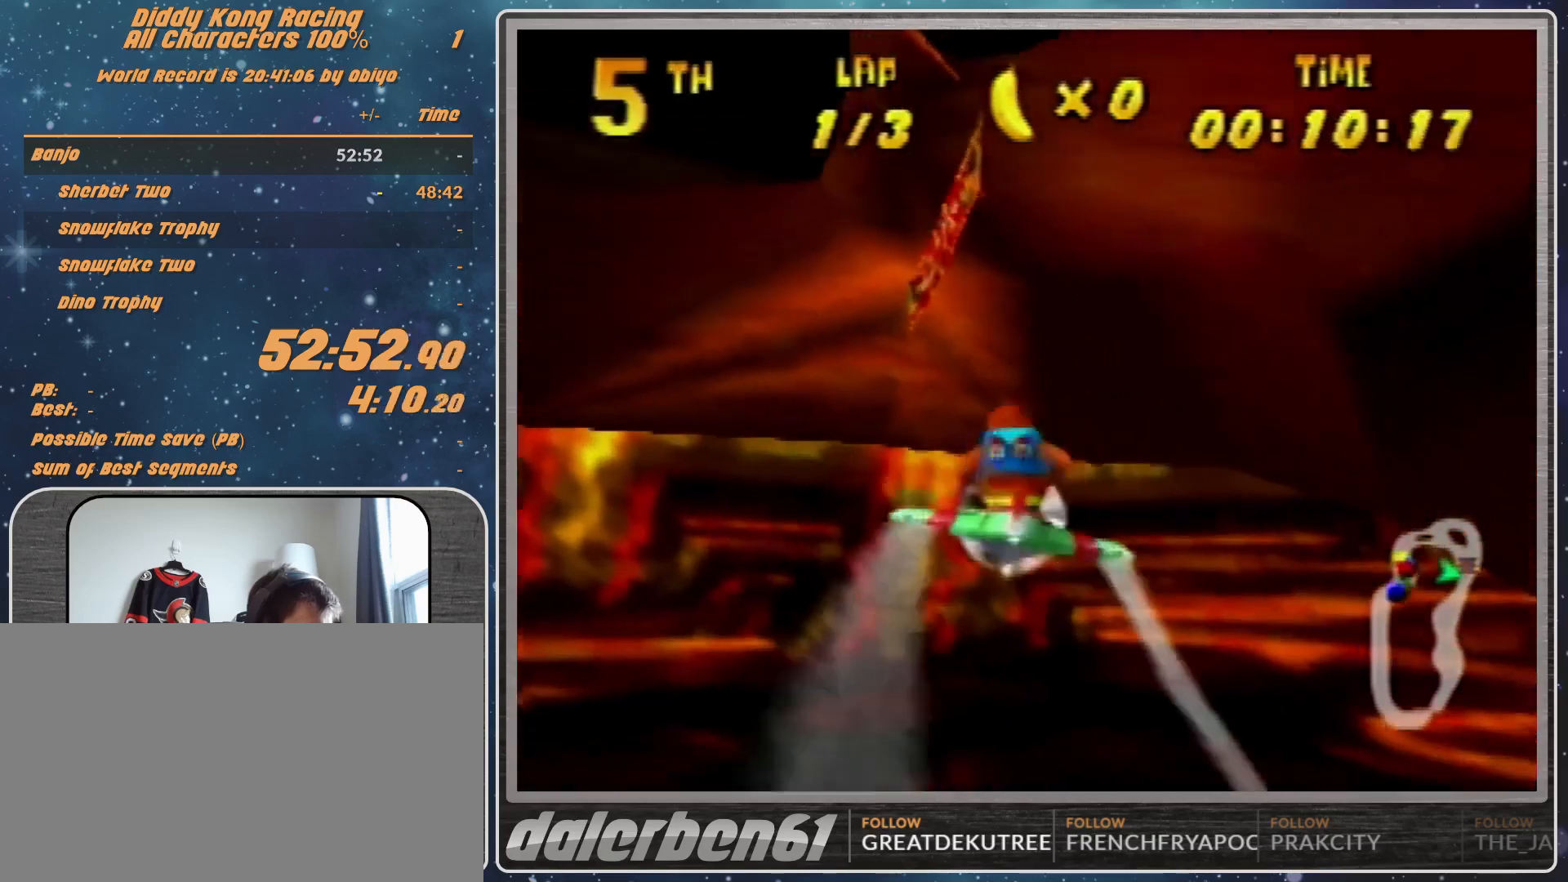
{"buttons": ["A", "R1"], "left_stick": "center", "events": [[33, "left_stick", "up-left"], [200, "left_stick", "center"], [333, "left_stick", "up-left"], [467, "left_stick", "center"]]}
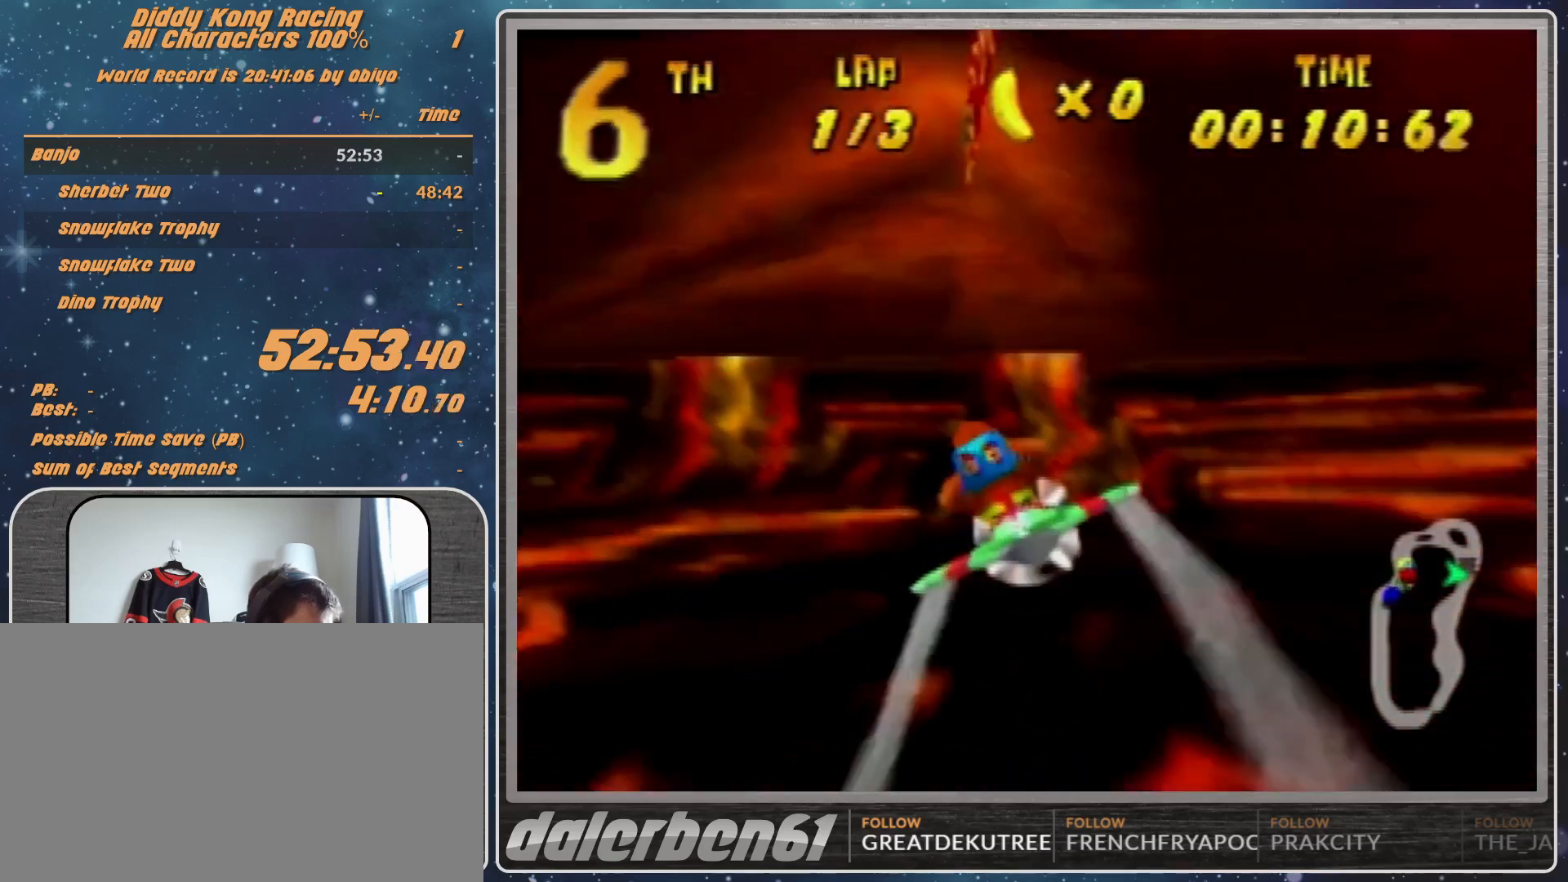
{"buttons": [], "left_stick": "center", "events": [[367, "A", "up"], [367, "R1", "up"]]}
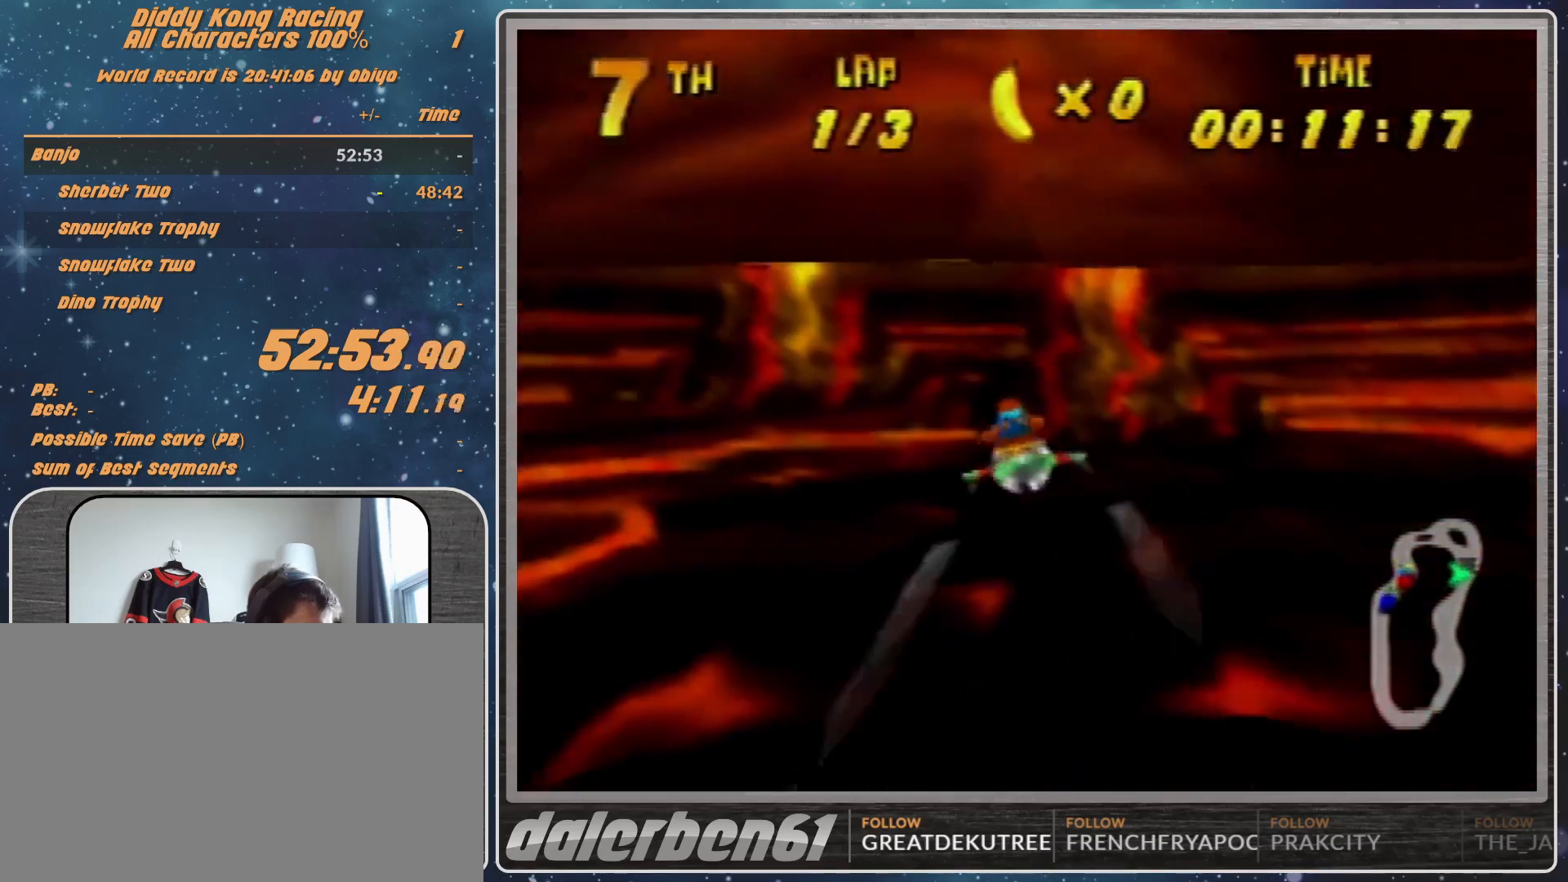
{"buttons": [], "left_stick": "center", "events": []}
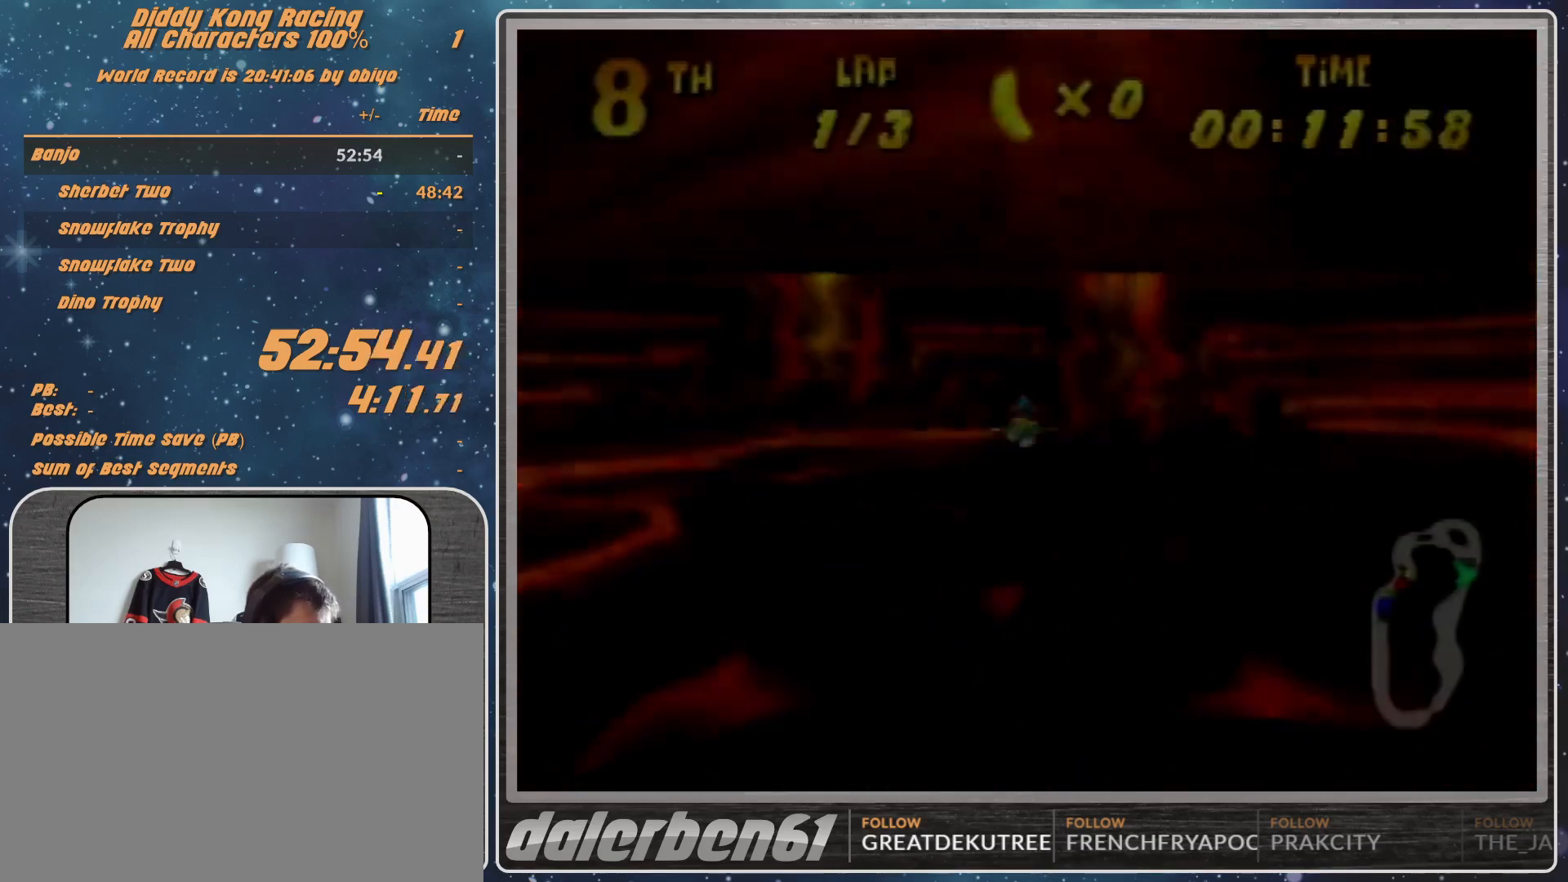
{"buttons": [], "left_stick": "center", "events": []}
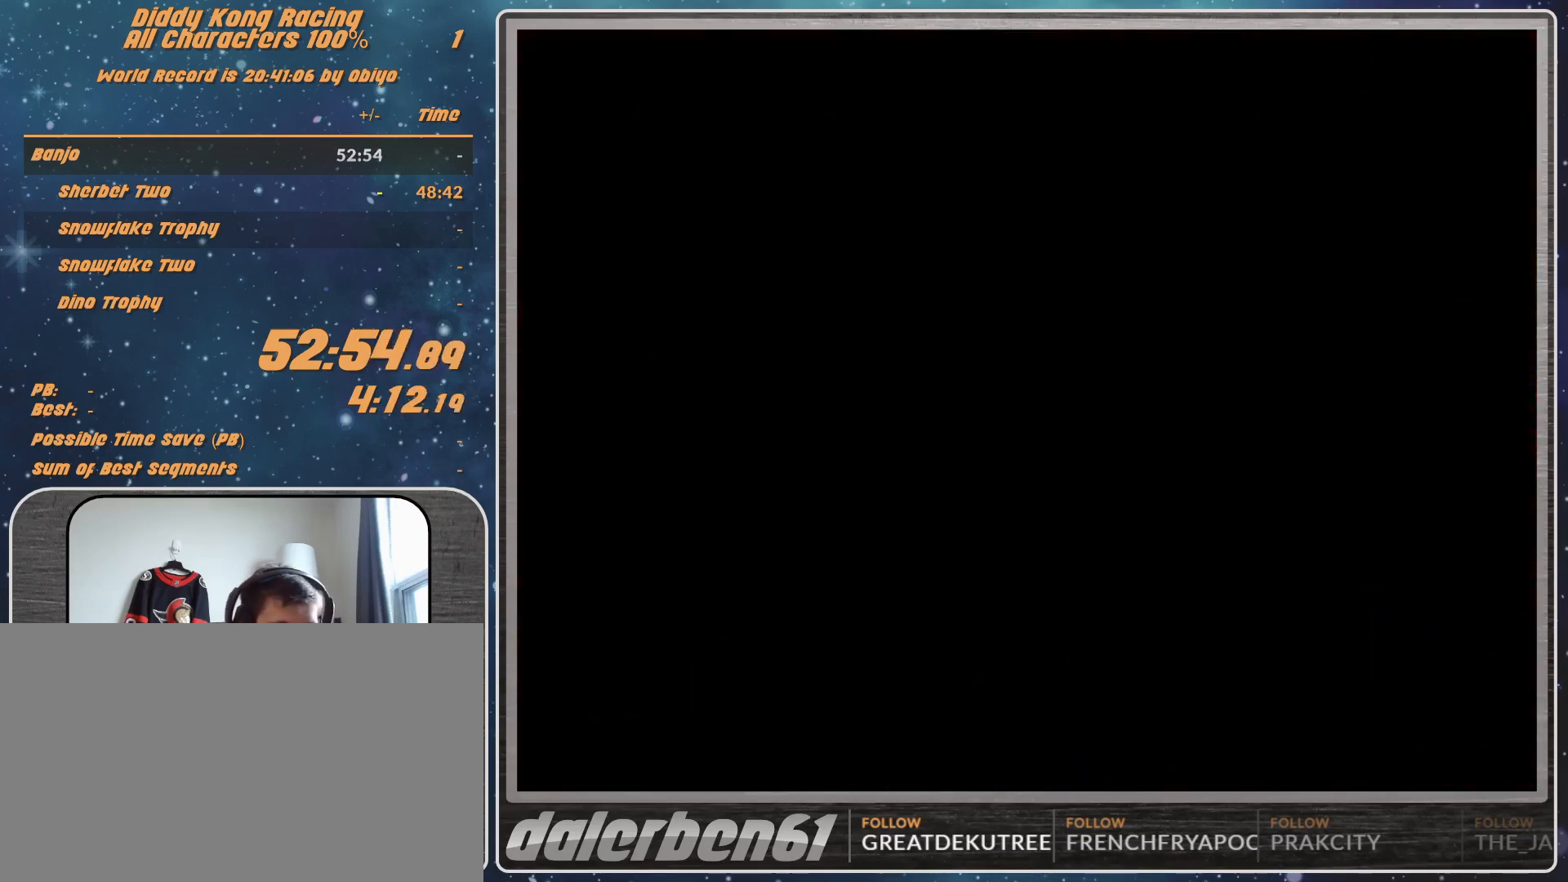
{"buttons": [], "left_stick": "center", "events": []}
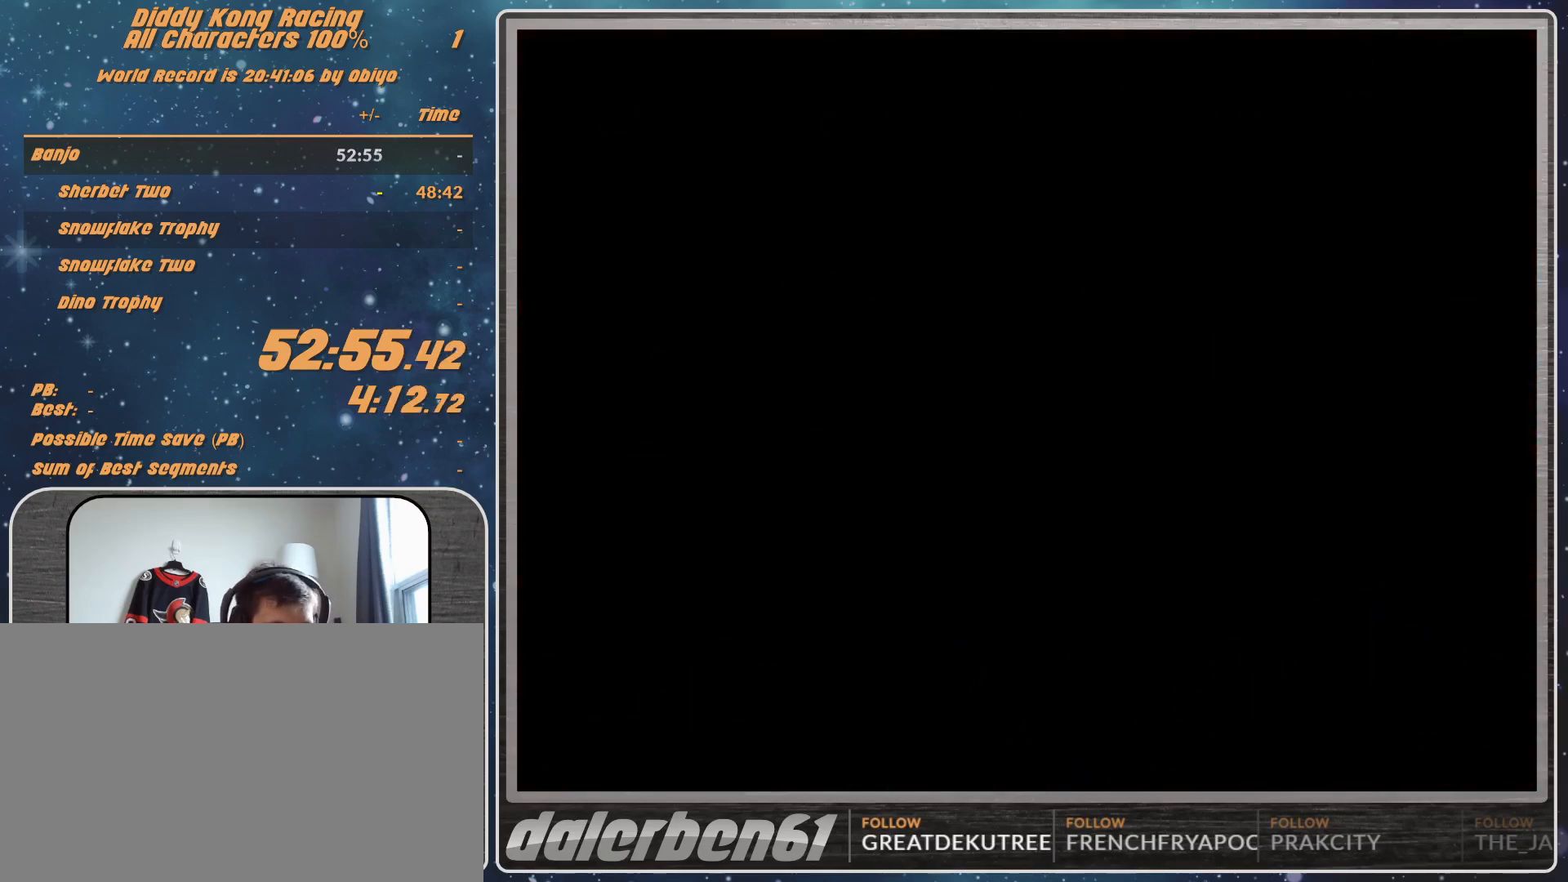
{"buttons": [], "left_stick": "center", "events": []}
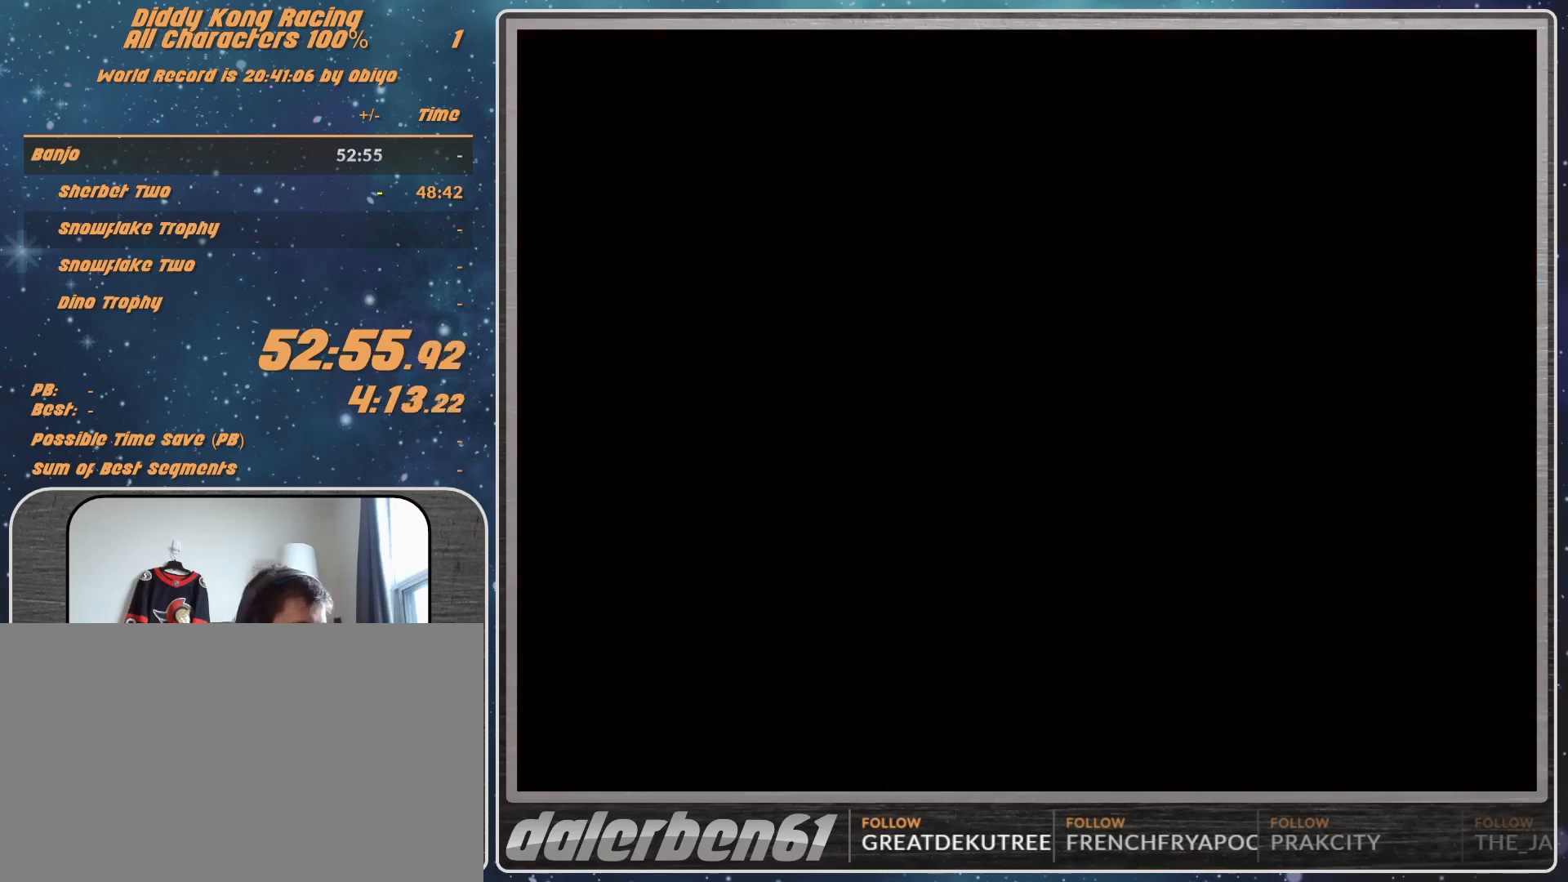
{"buttons": ["A", "B", "R1"], "left_stick": "left", "events": [[367, "A", "down"], [367, "B", "down"], [367, "R1", "down"], [367, "left_stick", "left"]]}
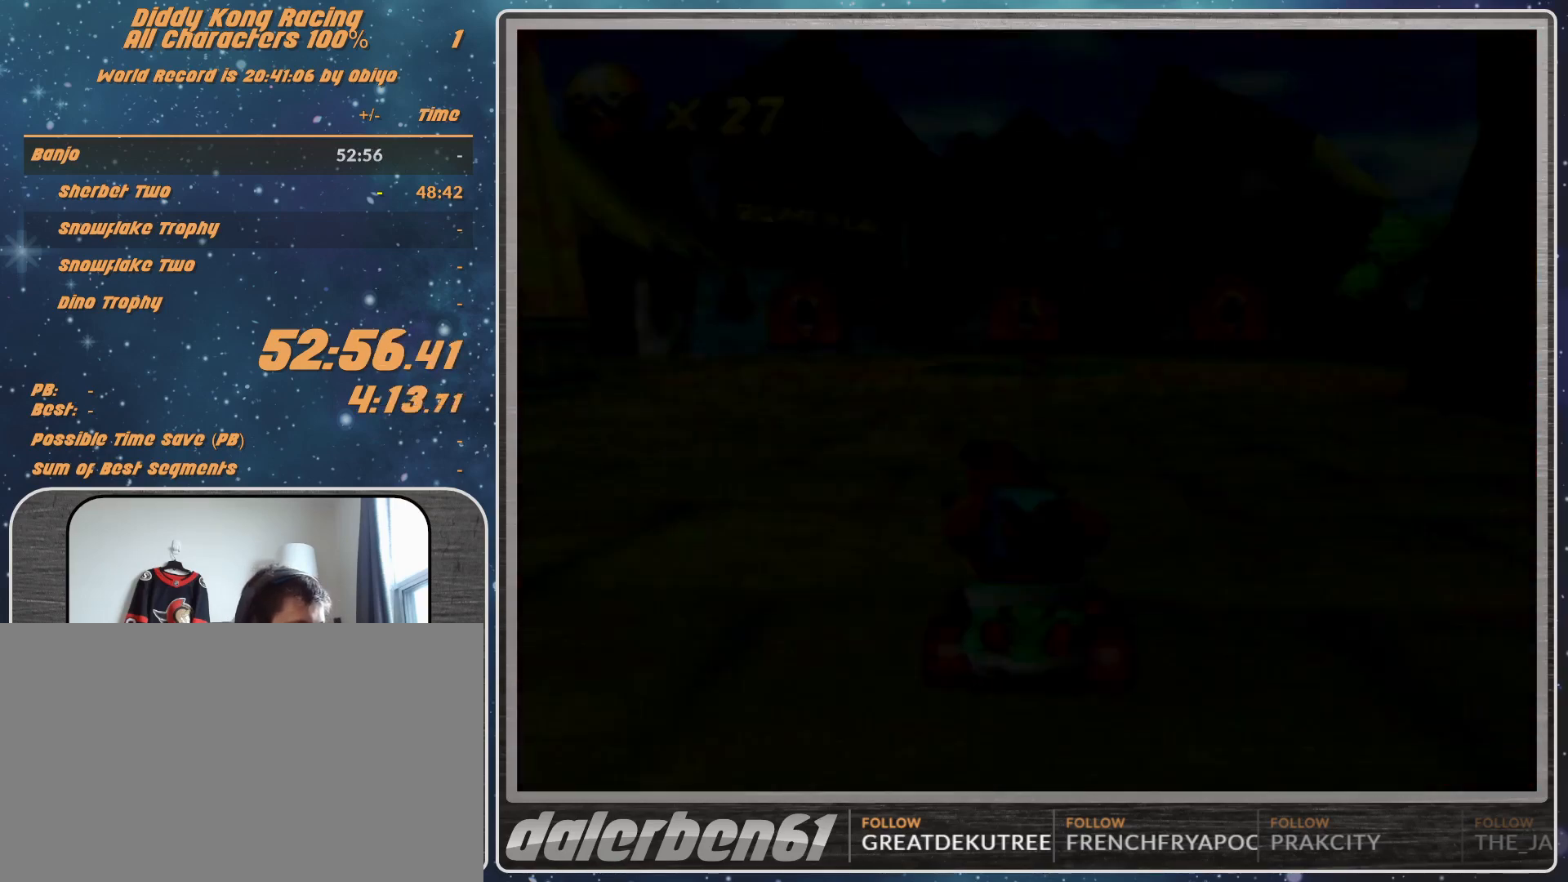
{"buttons": ["A", "B", "R1"], "left_stick": "left", "events": []}
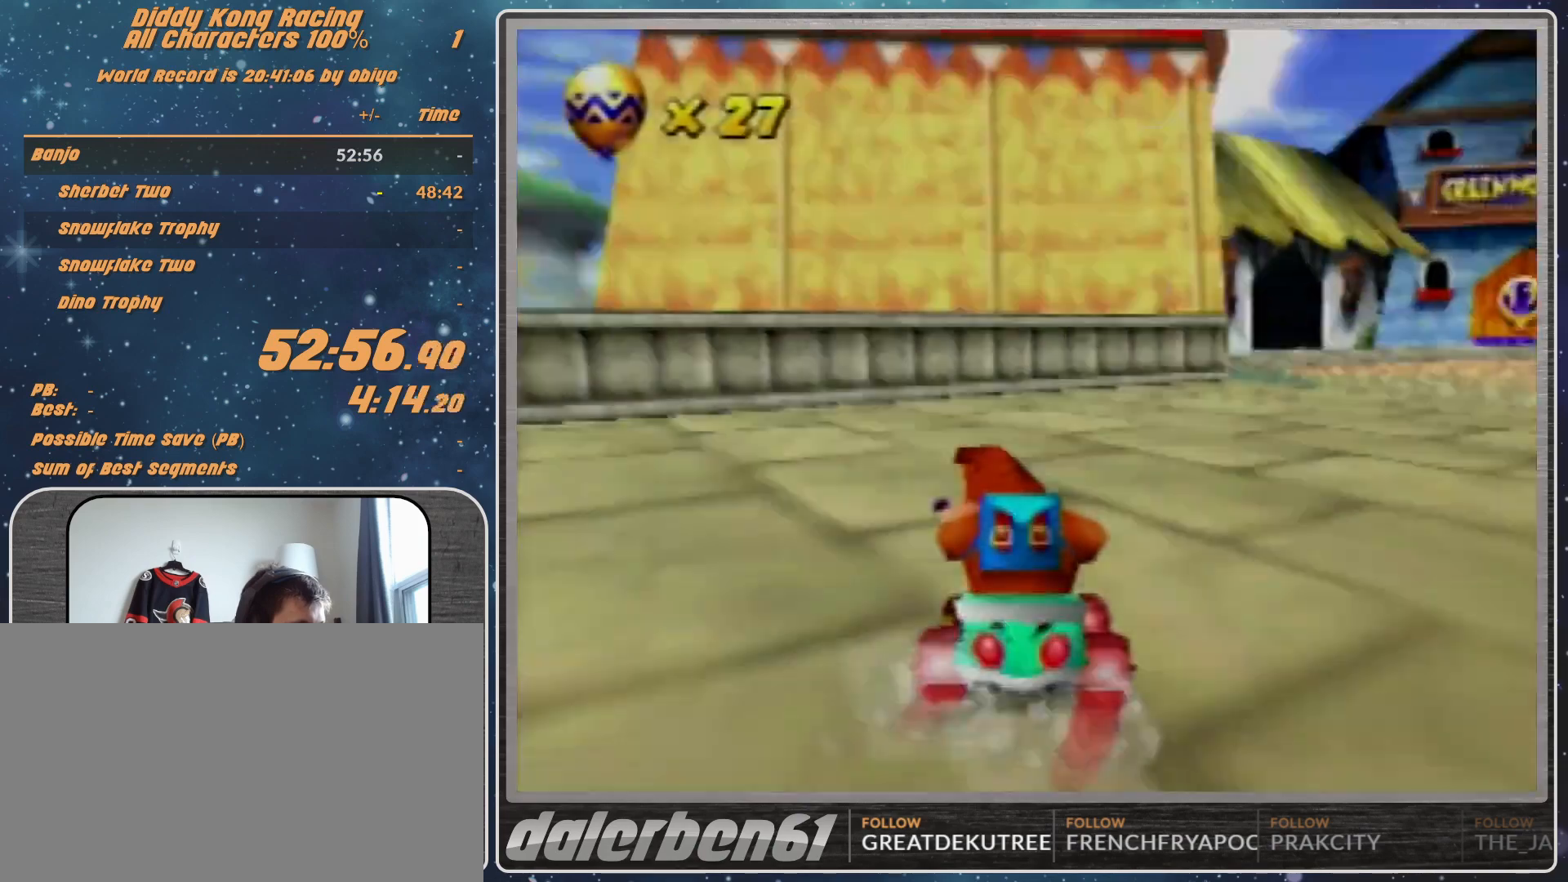
{"buttons": ["A", "B", "R1"], "left_stick": "left", "events": []}
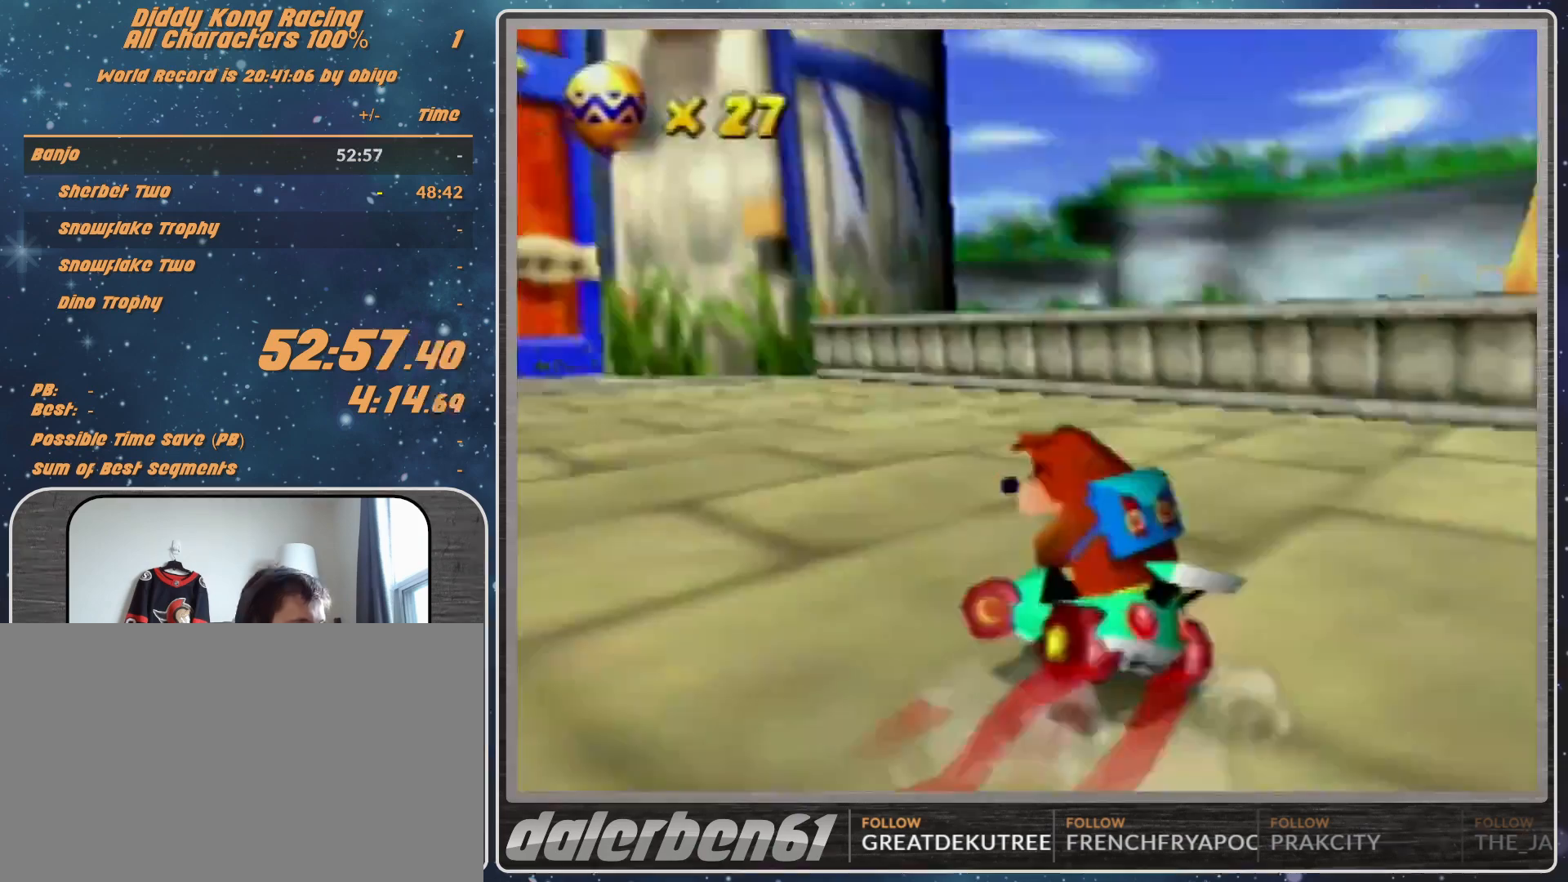
{"buttons": ["A", "R1"], "left_stick": "up-right", "events": [[67, "B", "up"], [300, "left_stick", "up-right"]]}
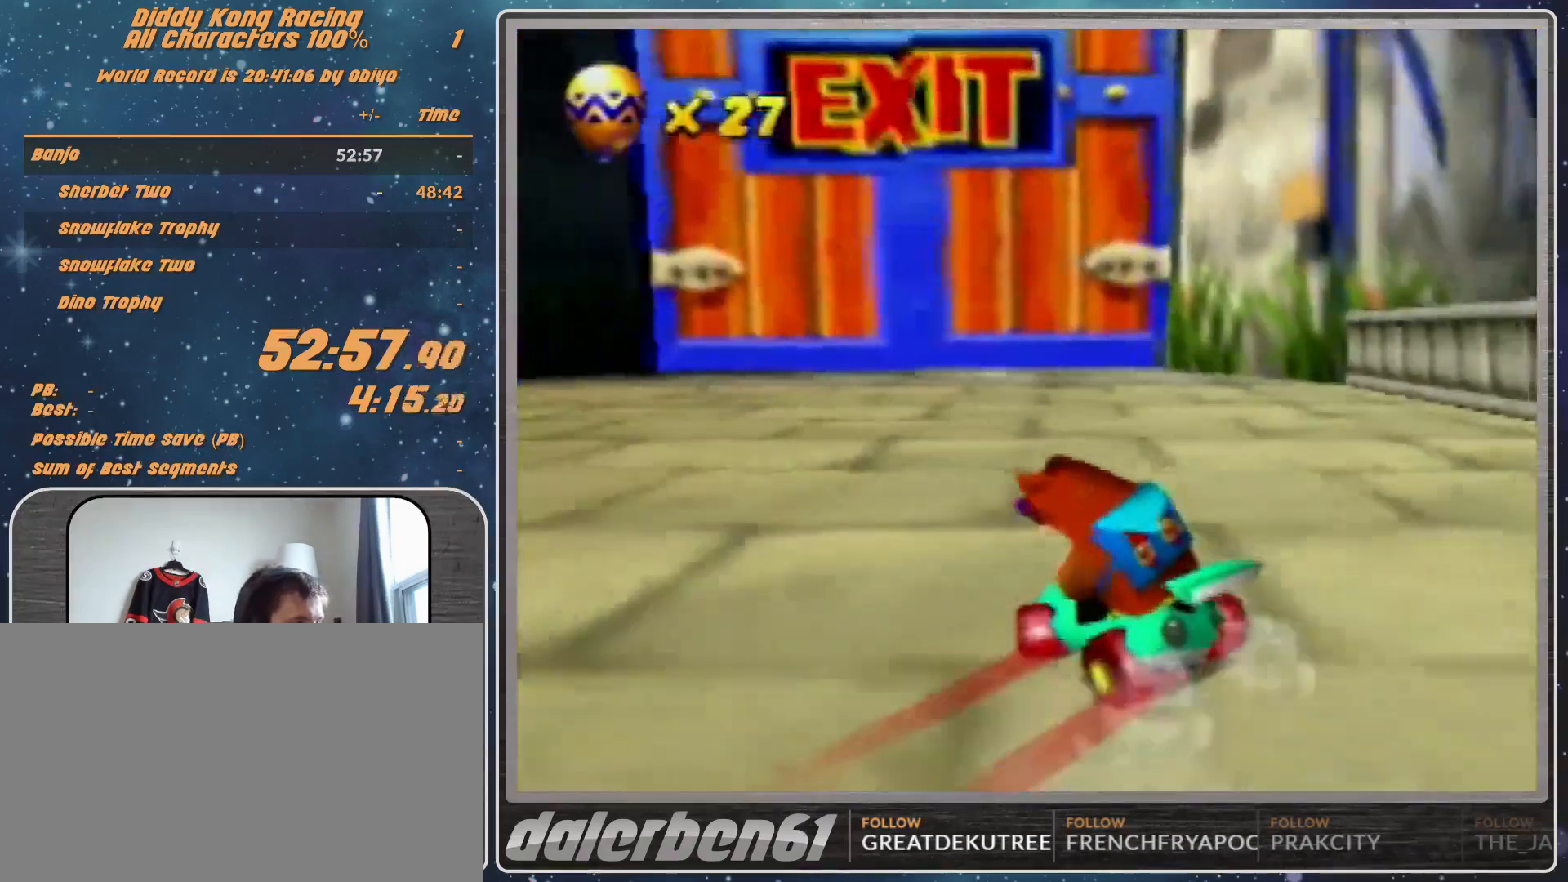
{"buttons": ["A"], "left_stick": "left", "events": [[67, "R1", "up"], [233, "left_stick", "up-left"], [300, "left_stick", "left"]]}
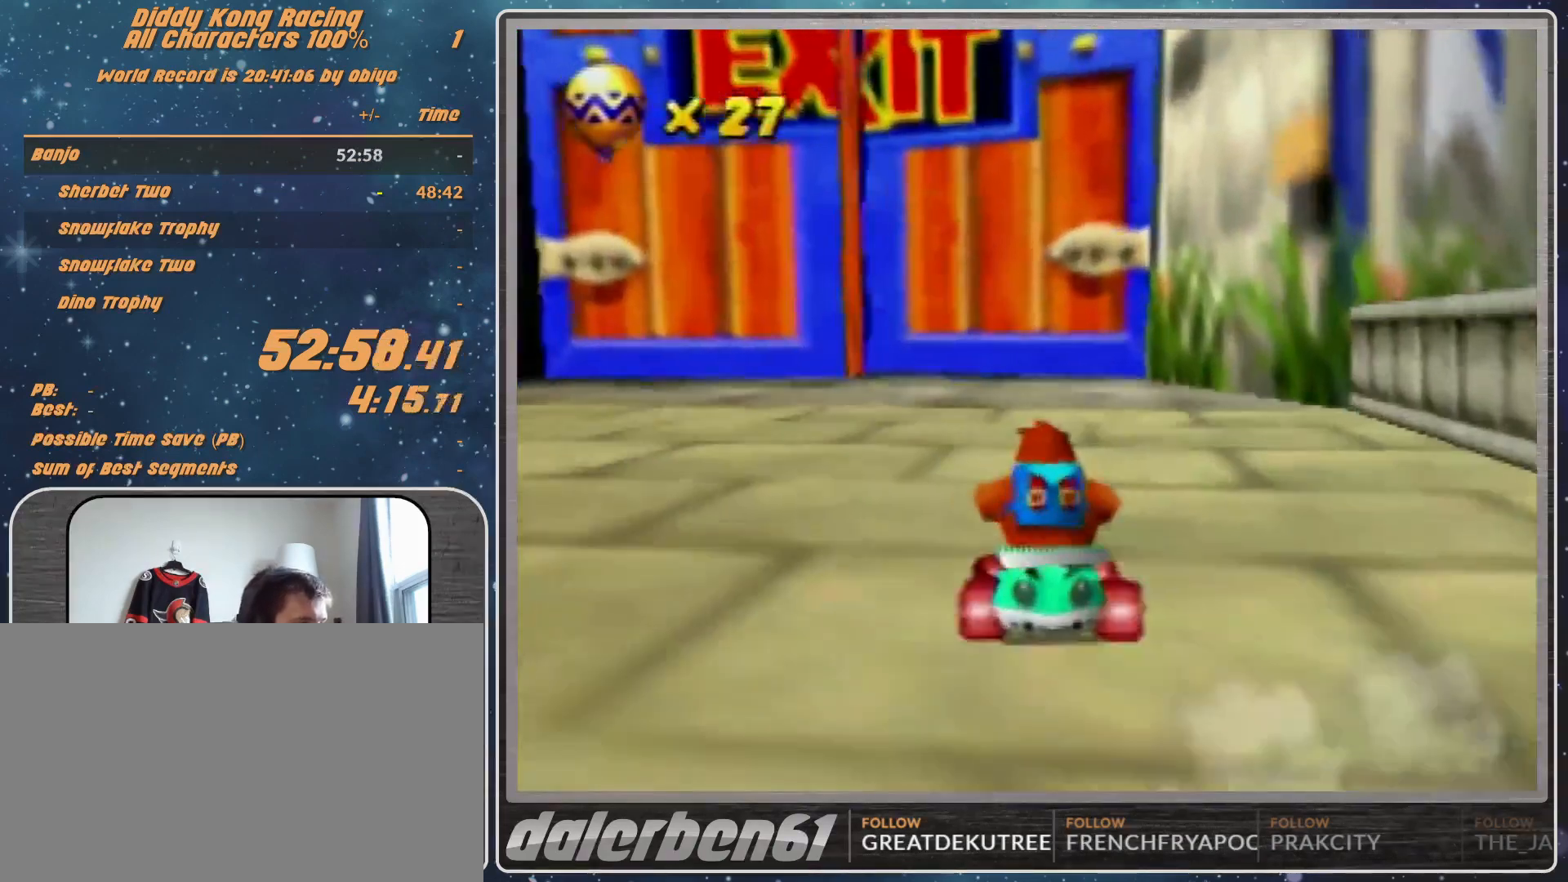
{"buttons": ["R1"], "left_stick": "up-left", "events": [[33, "left_stick", "up-right"], [67, "R1", "down"], [167, "A", "up"], [233, "A", "down"], [333, "A", "up"], [367, "A", "down"], [367, "left_stick", "up-left"], [500, "A", "up"]]}
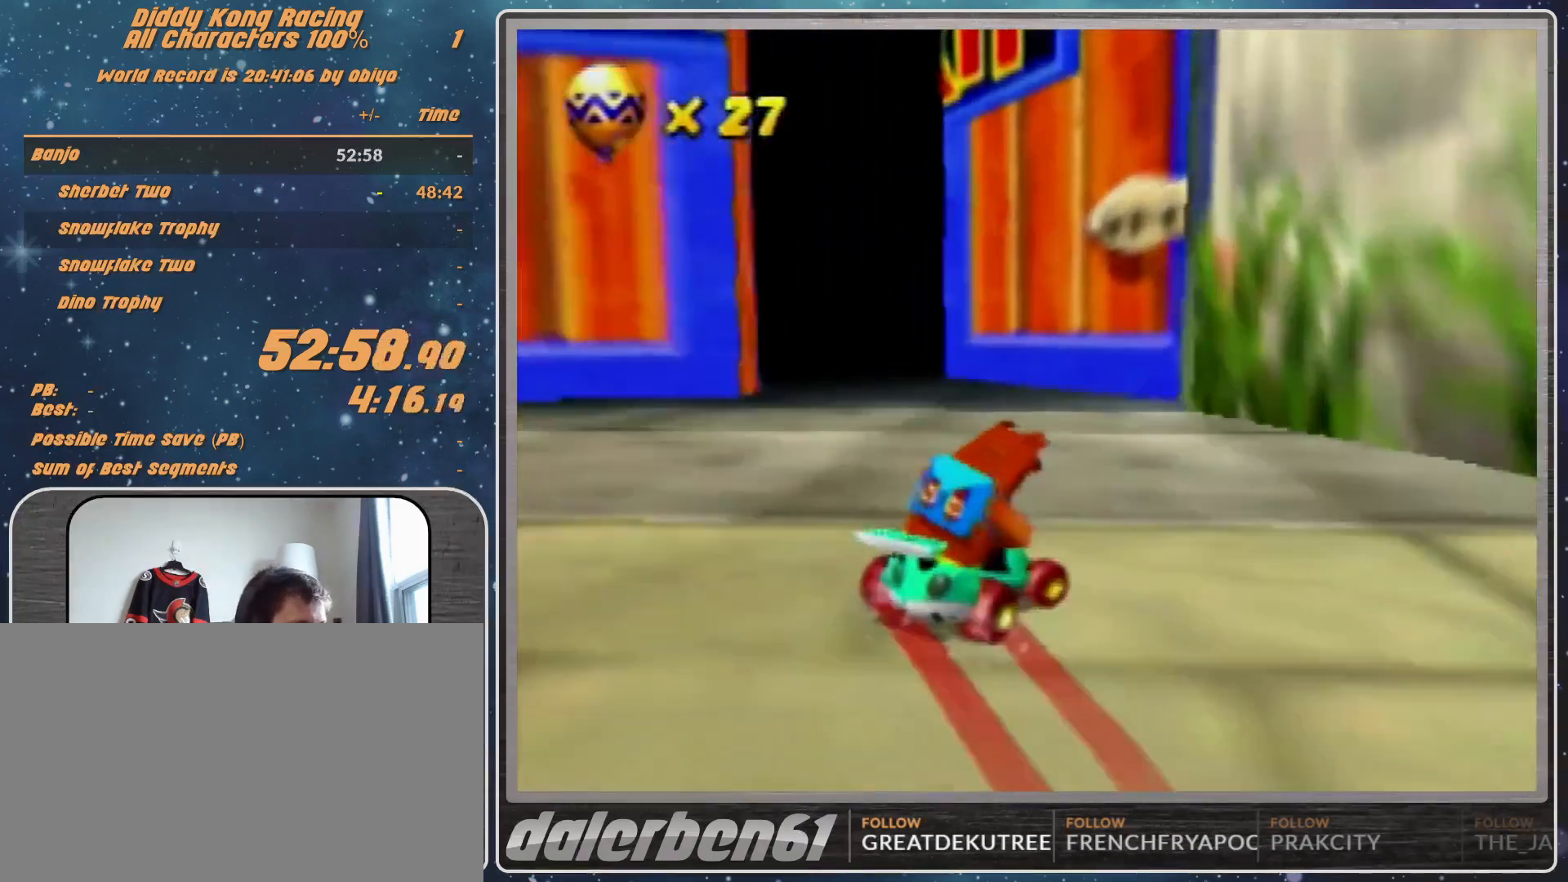
{"buttons": [], "left_stick": "center", "events": [[67, "A", "down"], [200, "A", "up"], [267, "A", "down"], [267, "R1", "up"], [333, "A", "up"], [400, "A", "down"], [467, "A", "up"], [467, "left_stick", "center"]]}
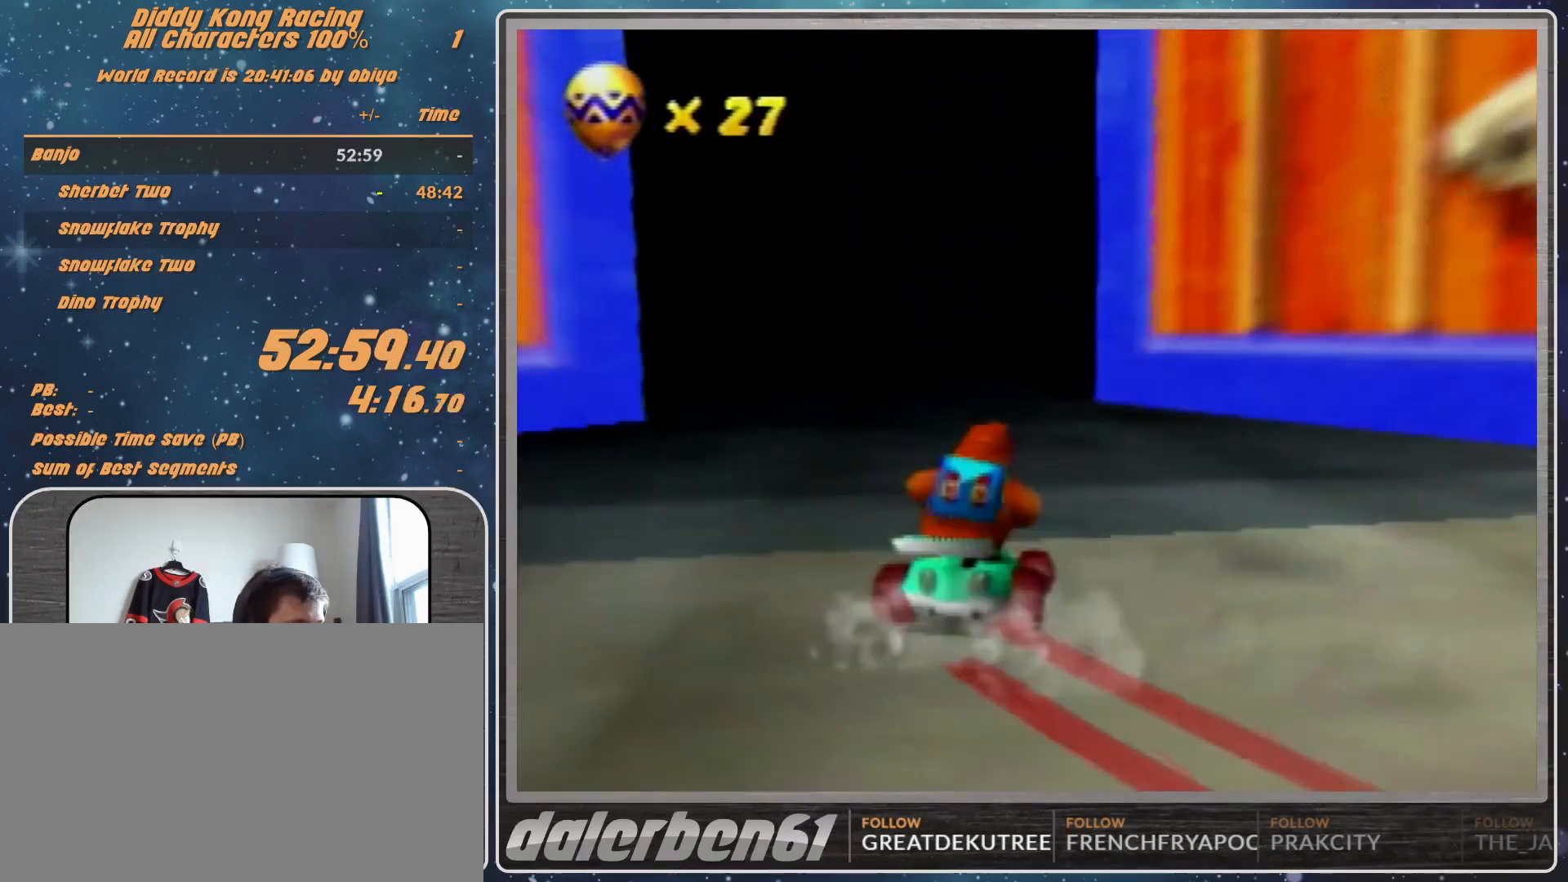
{"buttons": [], "left_stick": "center", "events": [[33, "A", "down"], [100, "A", "up"], [233, "A", "down"], [267, "A", "up"], [367, "A", "down"], [433, "A", "up"]]}
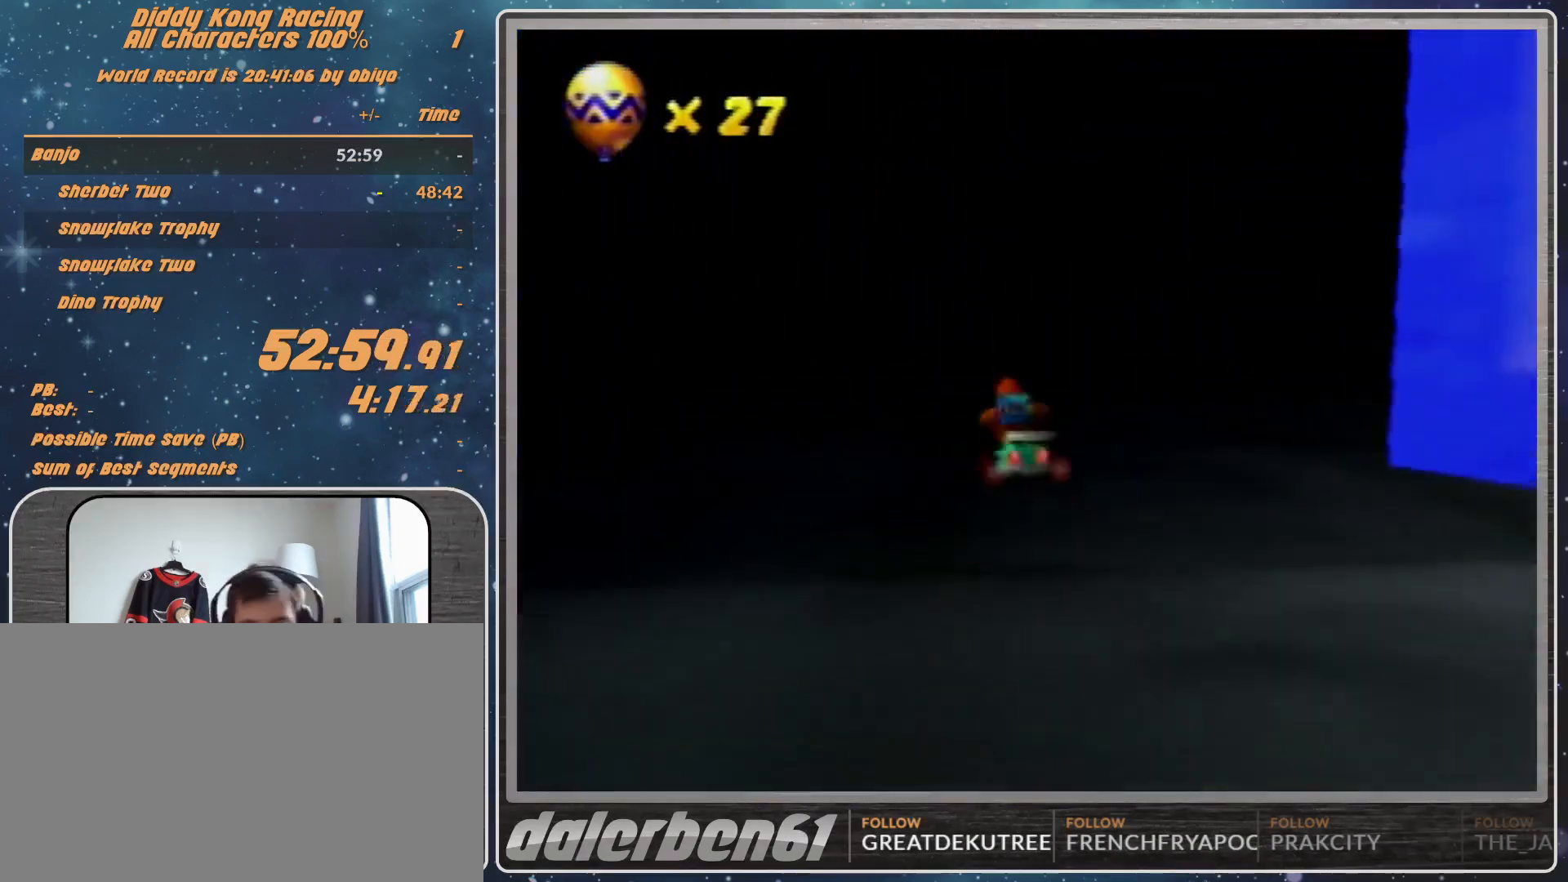
{"buttons": [], "left_stick": "center", "events": []}
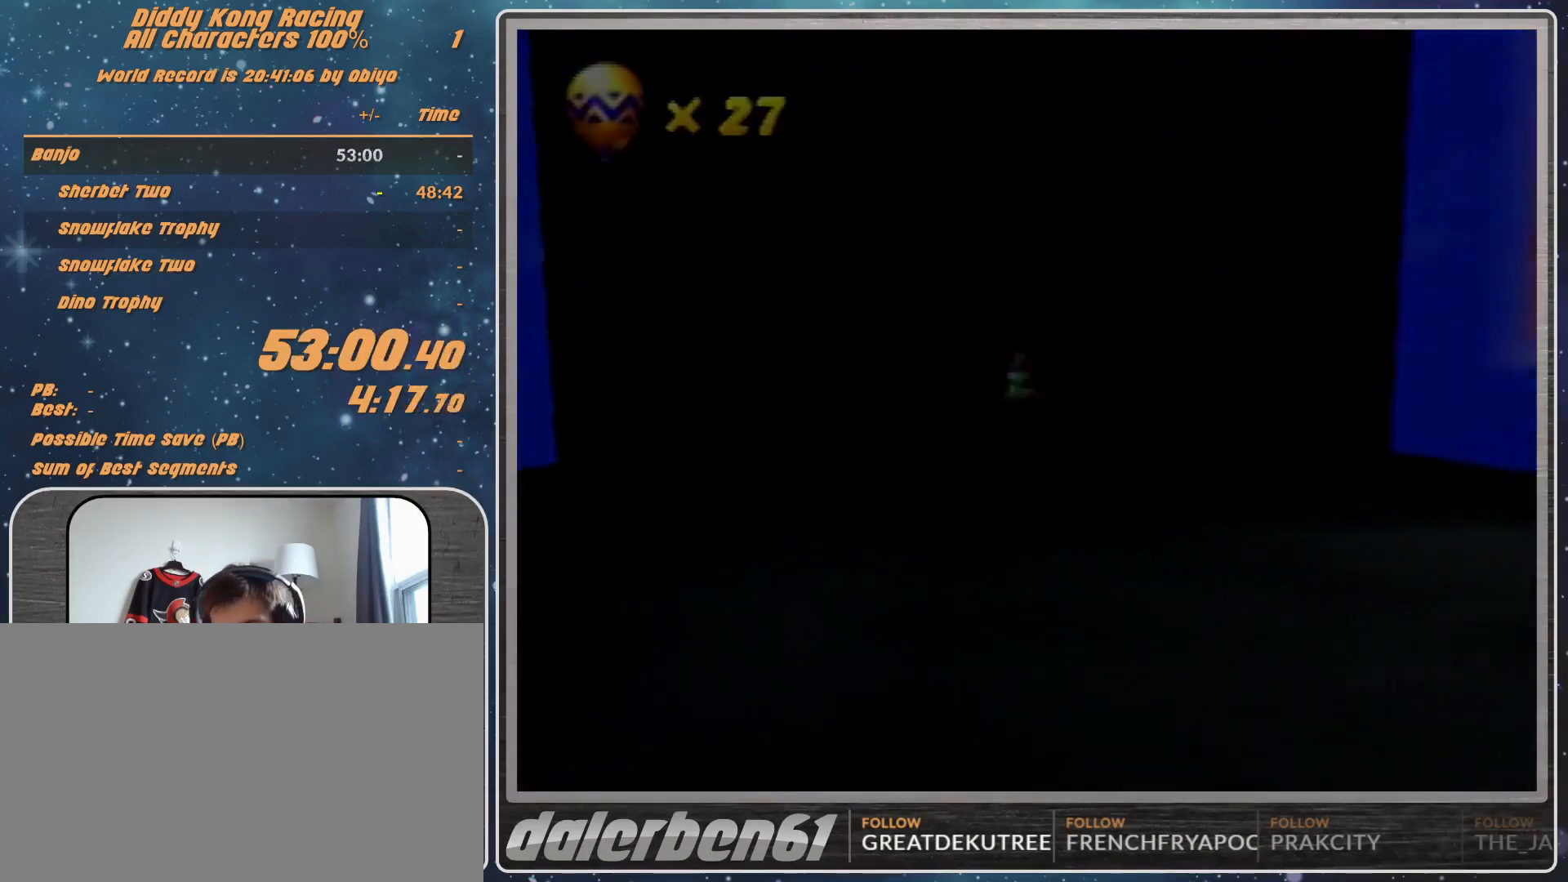
{"buttons": [], "left_stick": "center", "events": []}
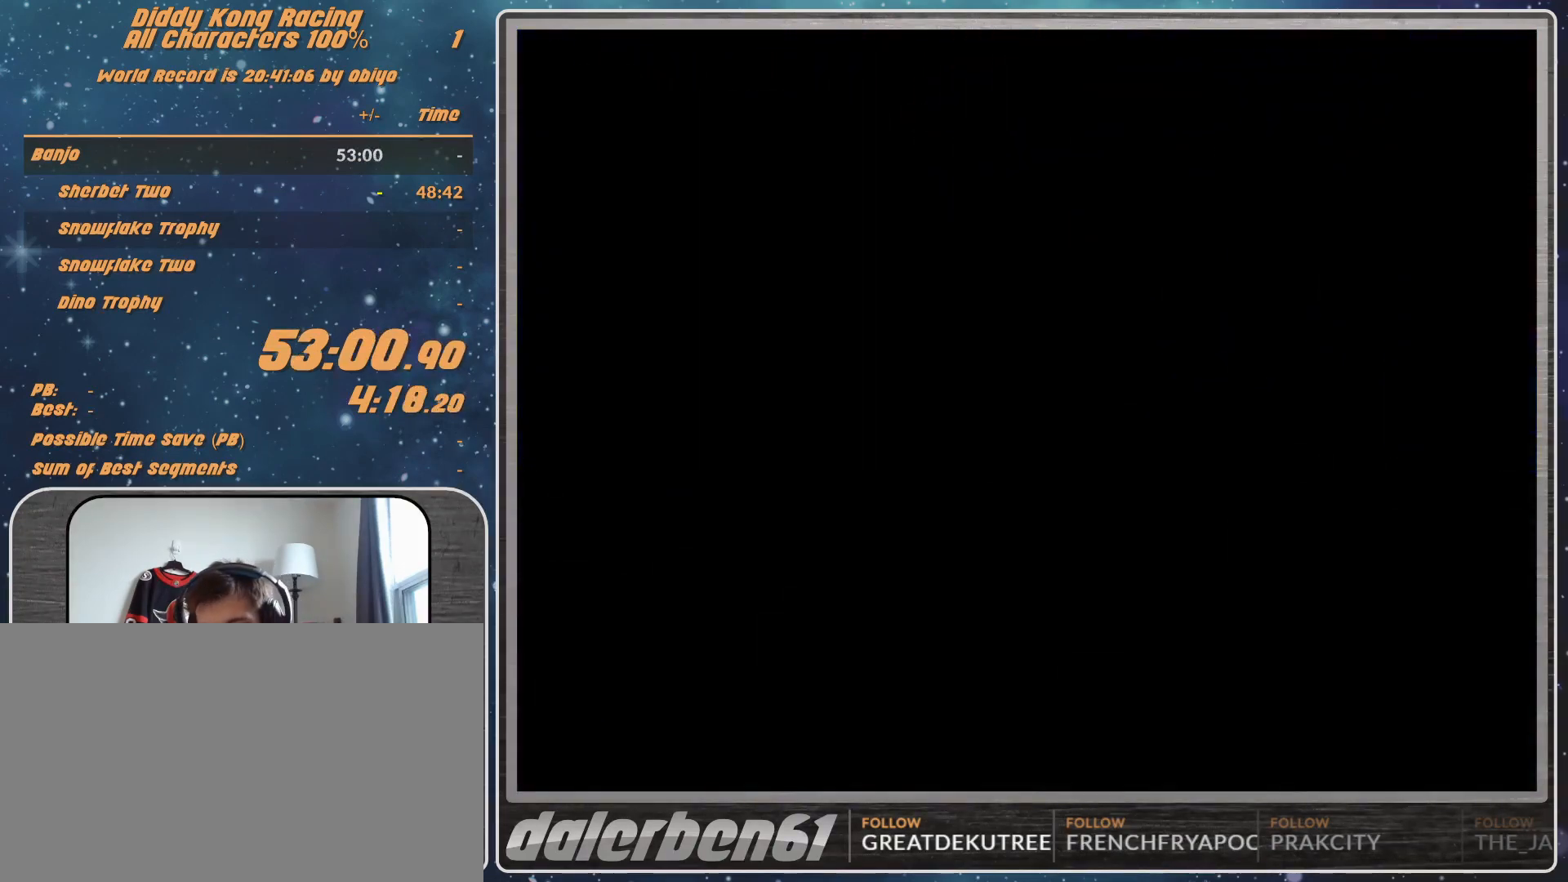
{"buttons": [], "left_stick": "center", "events": []}
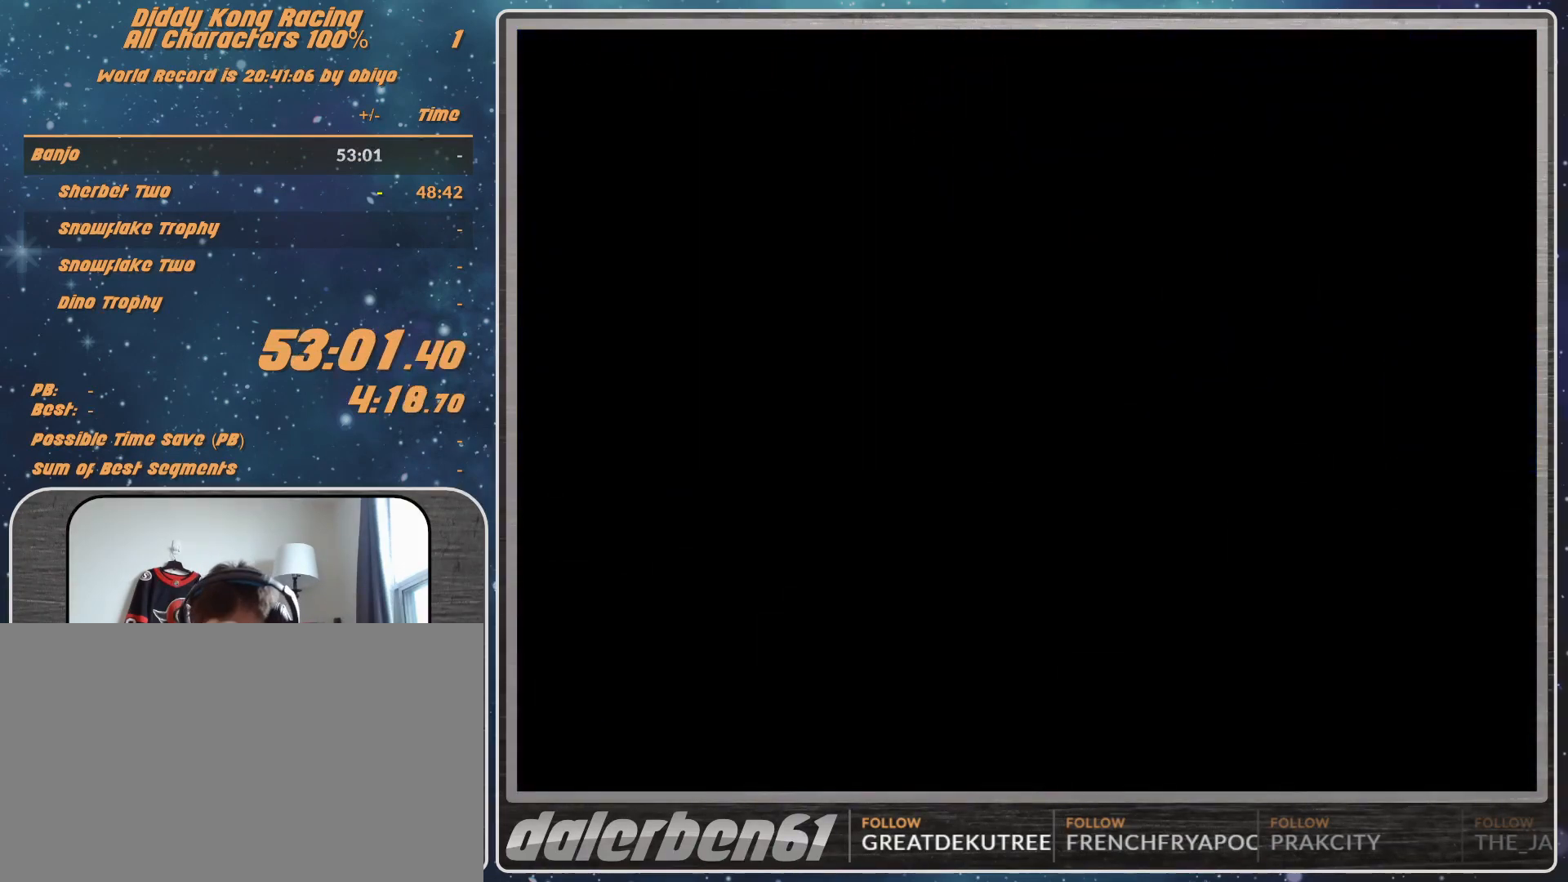
{"buttons": [], "left_stick": "center", "events": []}
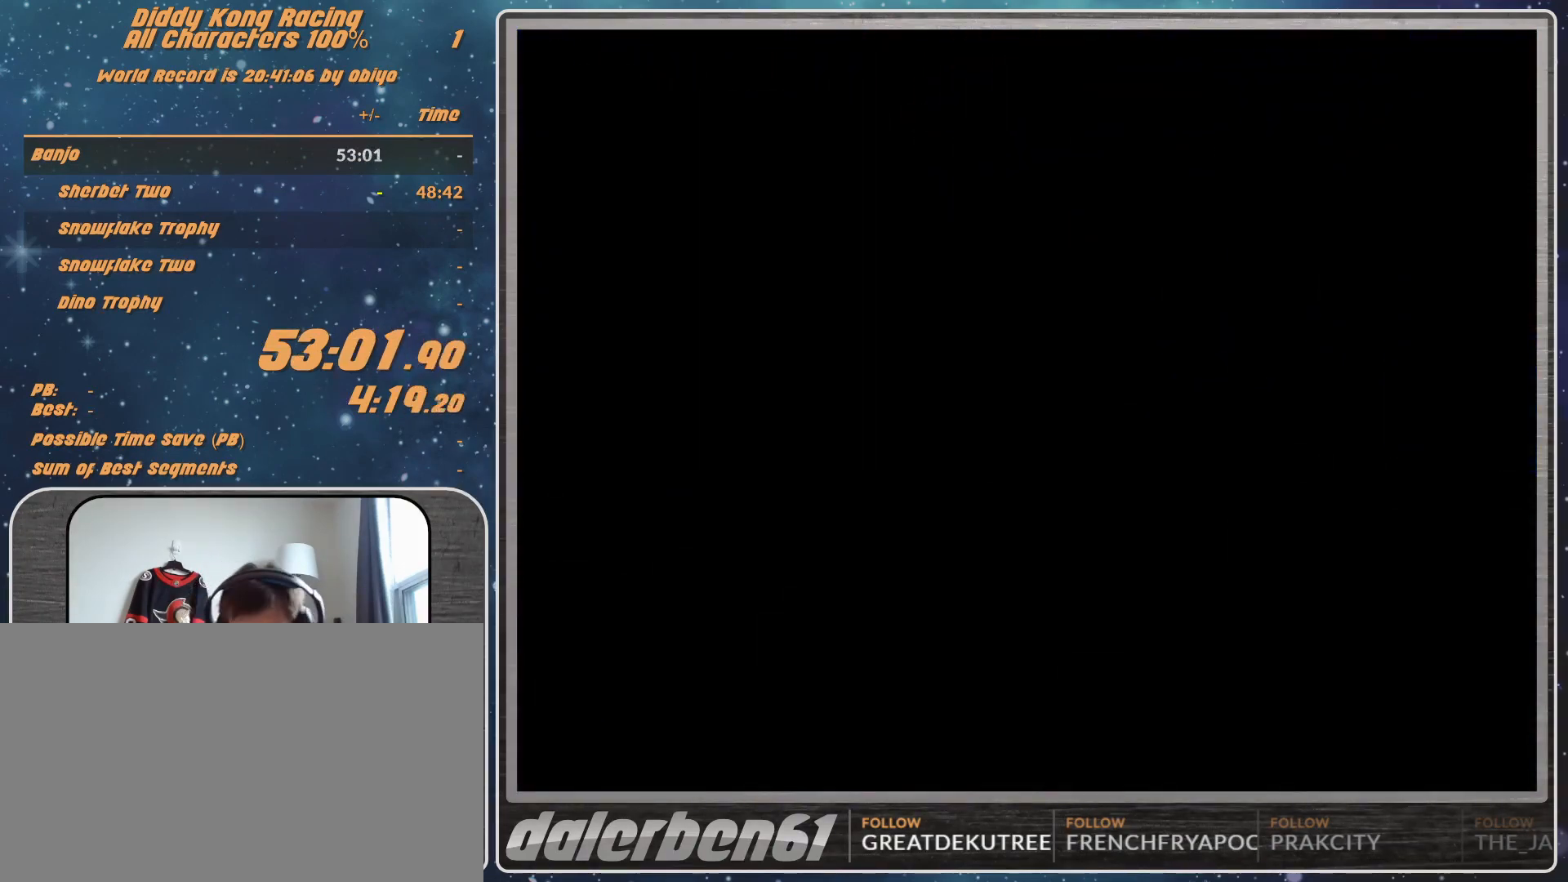
{"buttons": [], "left_stick": "center", "events": []}